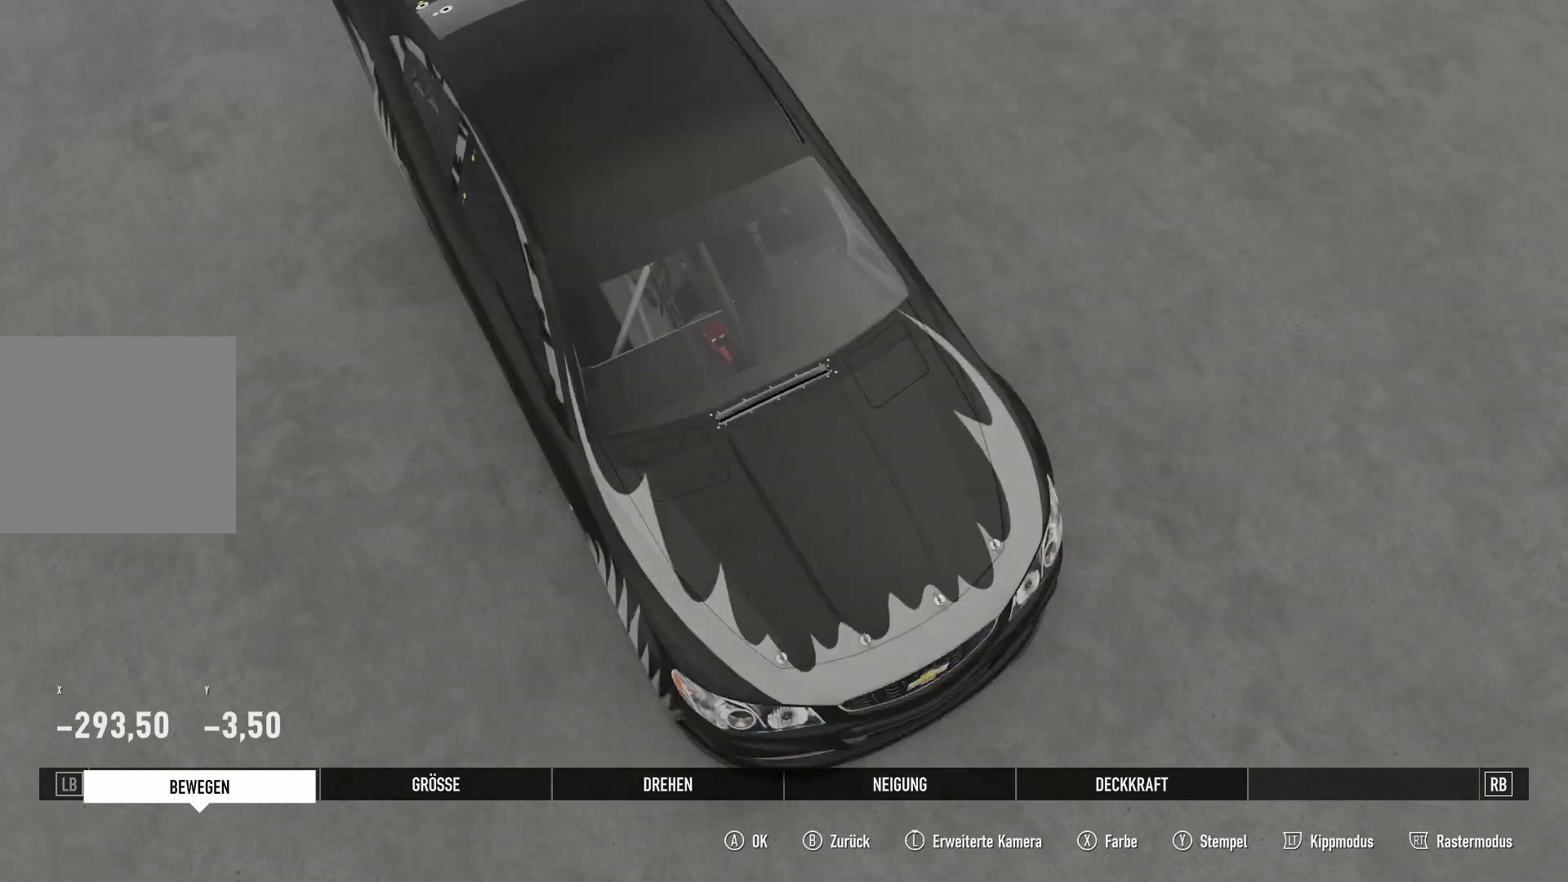
Gameplay with a controller (Xbox layout); each line is a JSON object with the inputs held at the frame after it. "events" lists button and stick changes between this image and that frame as [ms after this image, input, new state], when the widget could be followed in between.
{"buttons": [], "left_stick": "center", "right_stick": "down", "events": [[67, "right_stick", "up"], [151, "right_stick", "center"], [234, "right_stick", "down-left"], [284, "right_stick", "right"], [501, "right_stick", "down"]]}
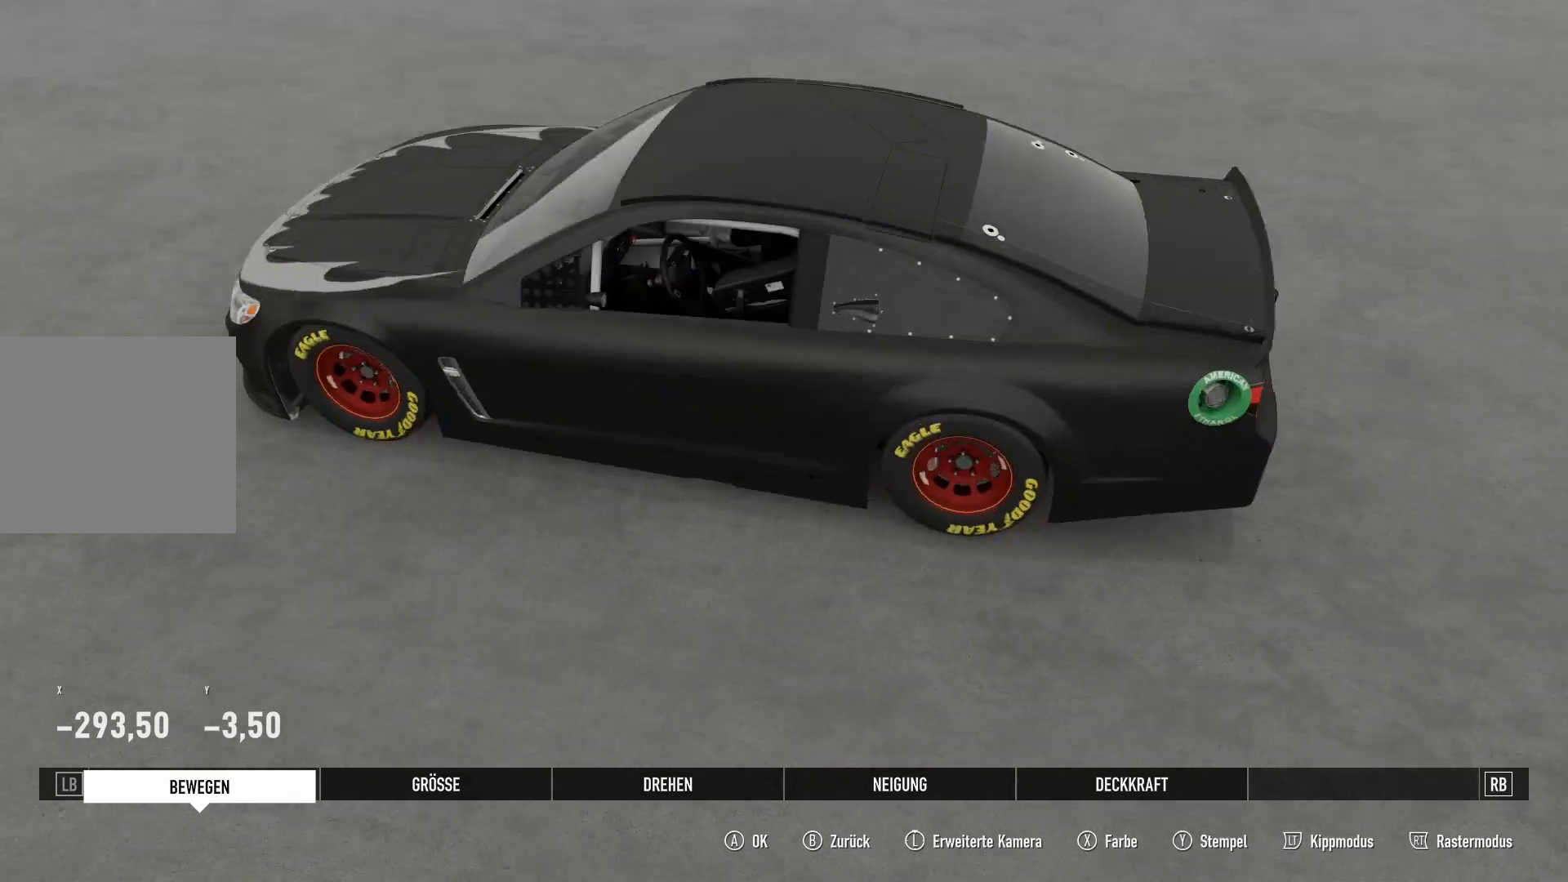
{"buttons": [], "left_stick": "center", "right_stick": "center", "events": [[50, "right_stick", "up-right"], [167, "right_stick", "left"], [367, "right_stick", "down"], [450, "right_stick", "left"], [500, "right_stick", "center"]]}
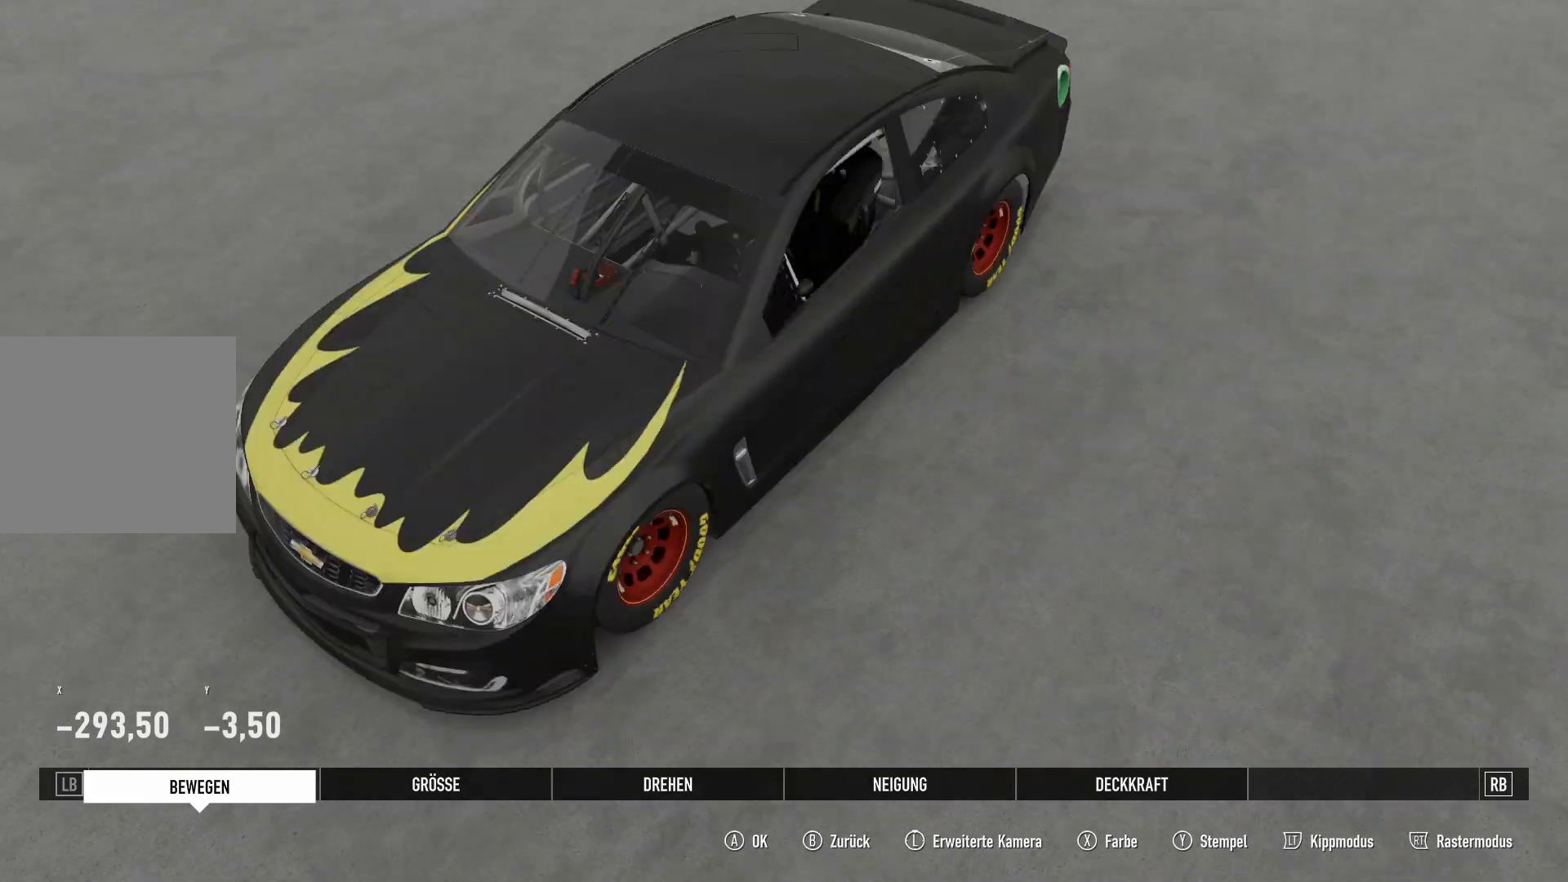
{"buttons": [], "left_stick": "center", "right_stick": "center", "events": [[17, "right_stick", "right"], [67, "right_stick", "center"], [401, "A", "down"], [434, "A", "up"]]}
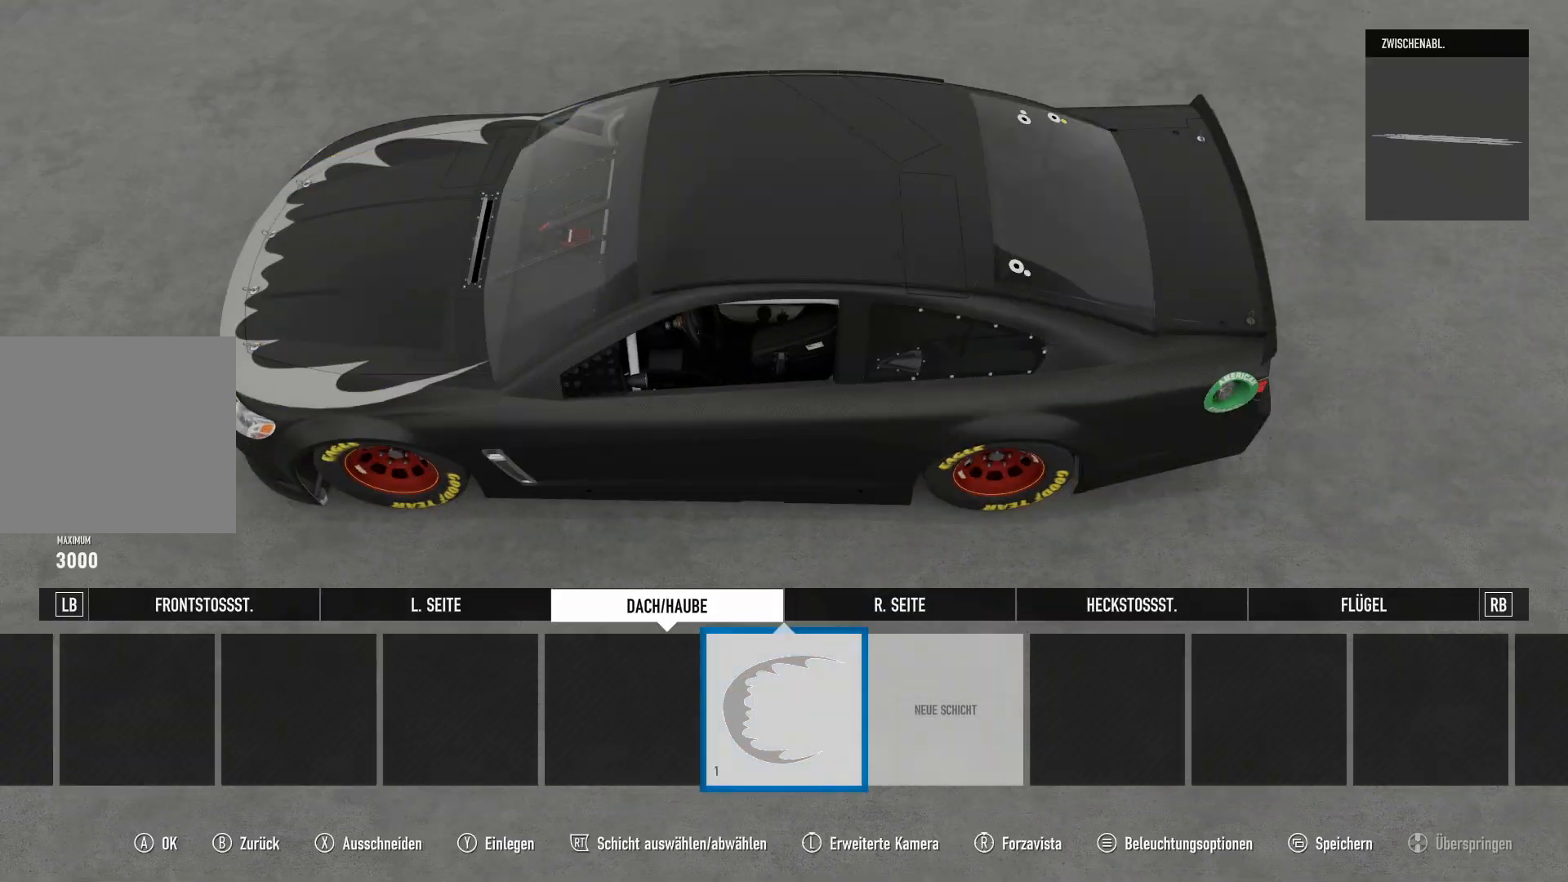
{"buttons": [], "left_stick": "left", "right_stick": "center", "events": [[100, "A", "down"], [117, "A", "up"], [250, "A", "down"], [267, "A", "up"], [500, "left_stick", "left"]]}
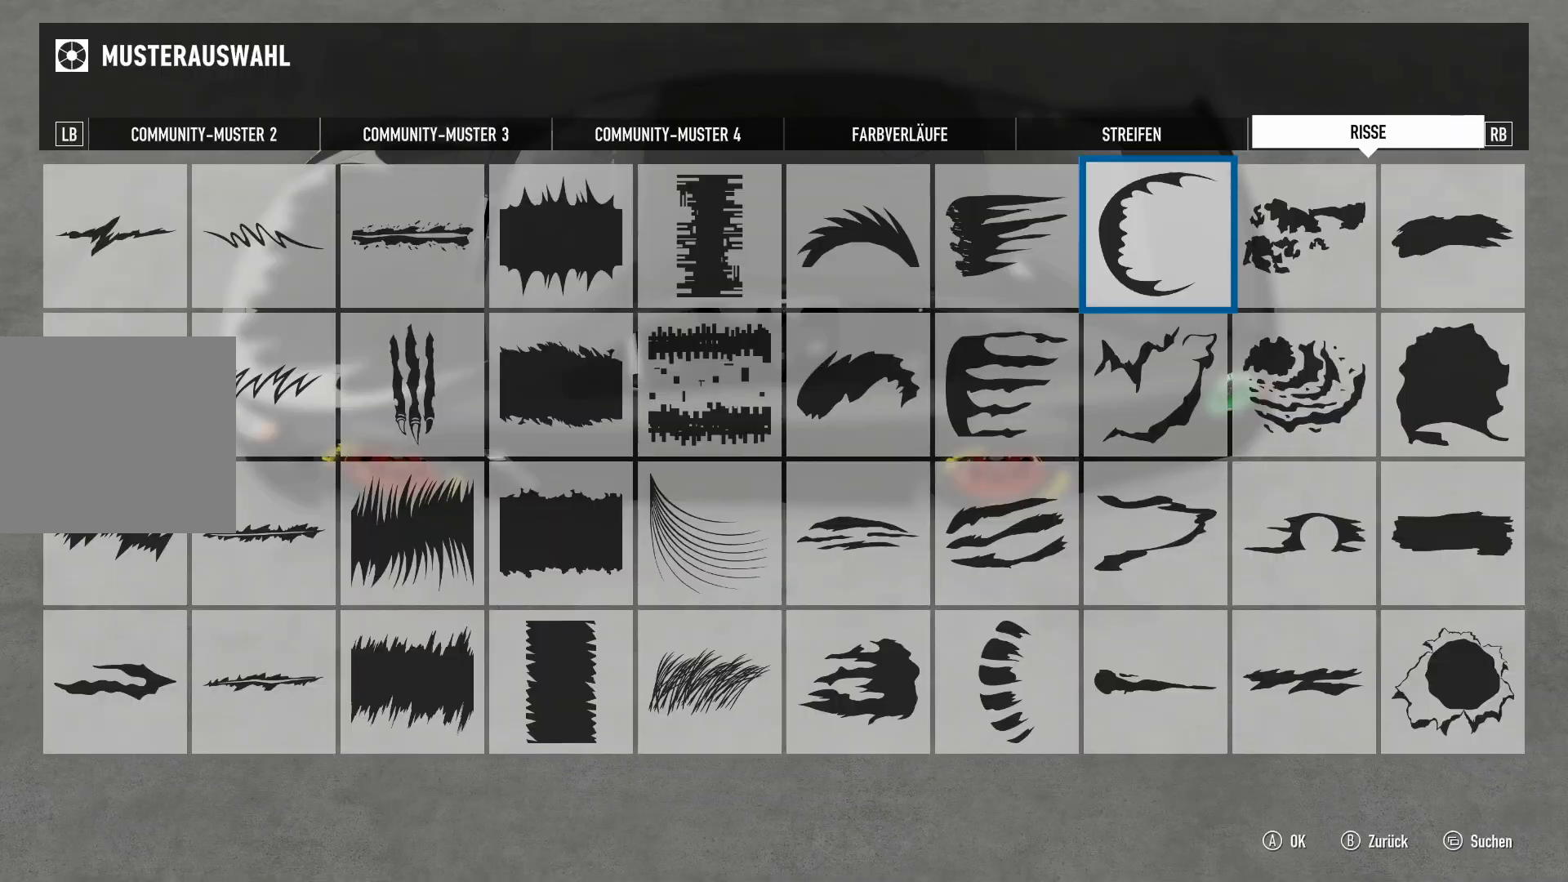
{"buttons": [], "left_stick": "center", "right_stick": "center", "events": [[34, "left_stick", "center"]]}
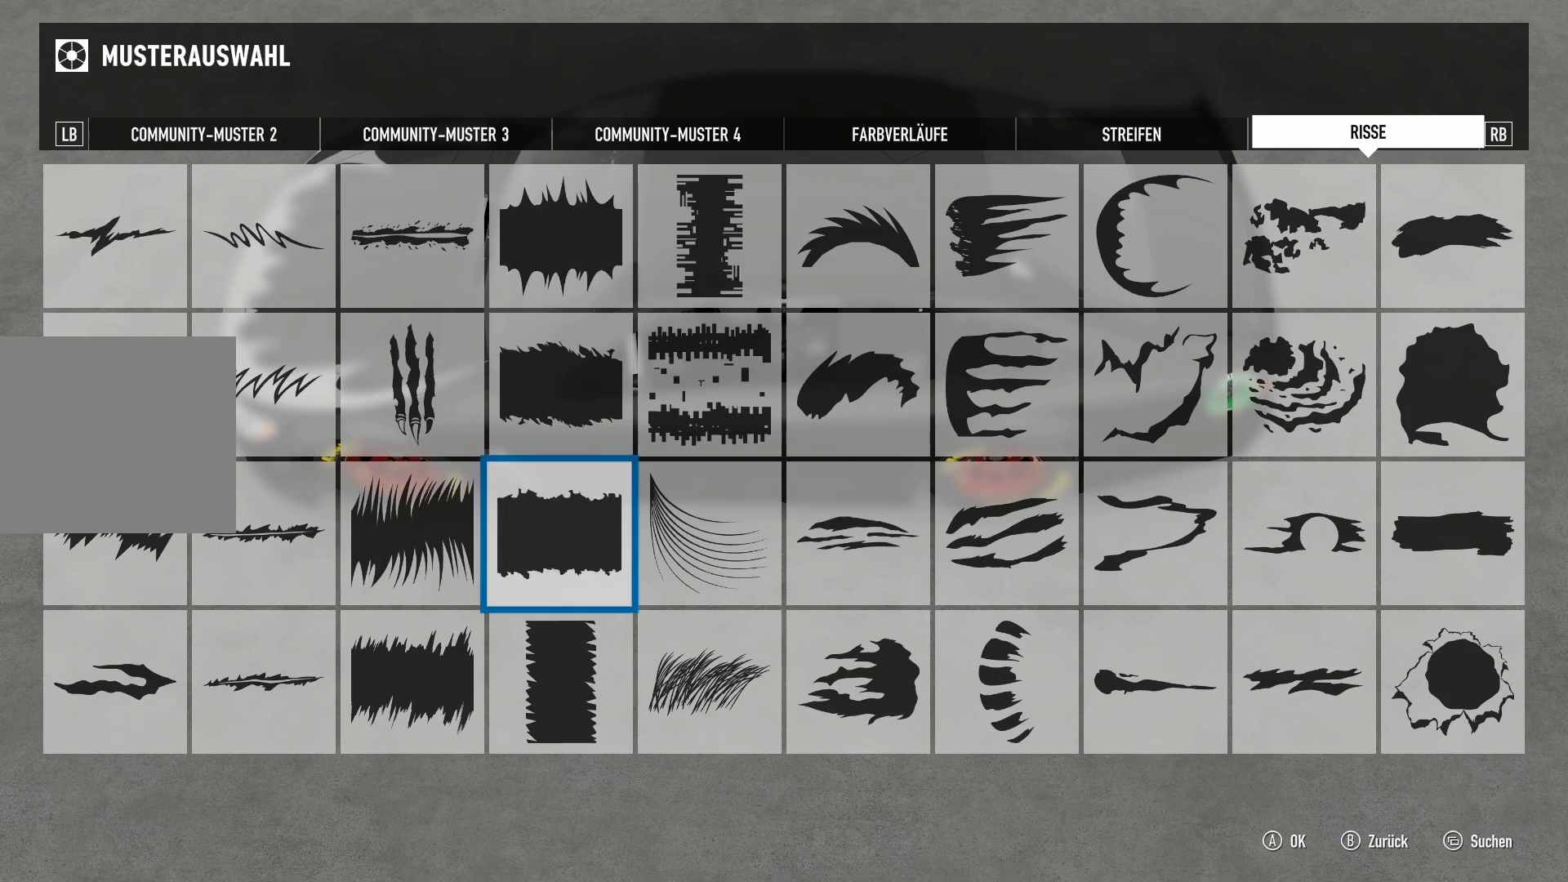
{"buttons": [], "left_stick": "center", "right_stick": "center", "events": []}
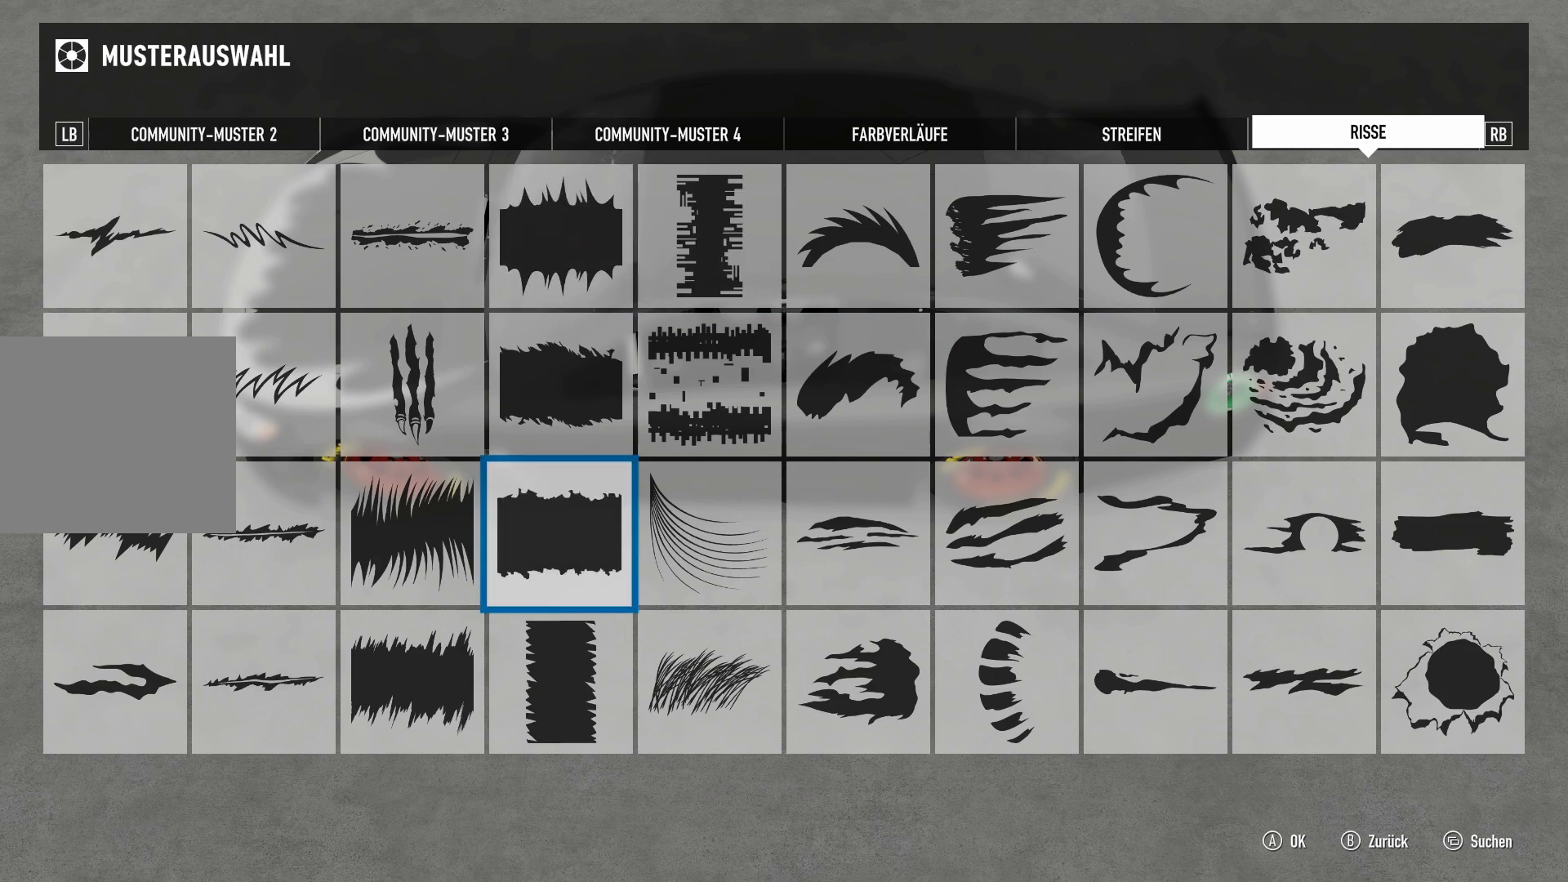
{"buttons": [], "left_stick": "center", "right_stick": "center", "events": [[400, "A", "down"], [433, "A", "up"]]}
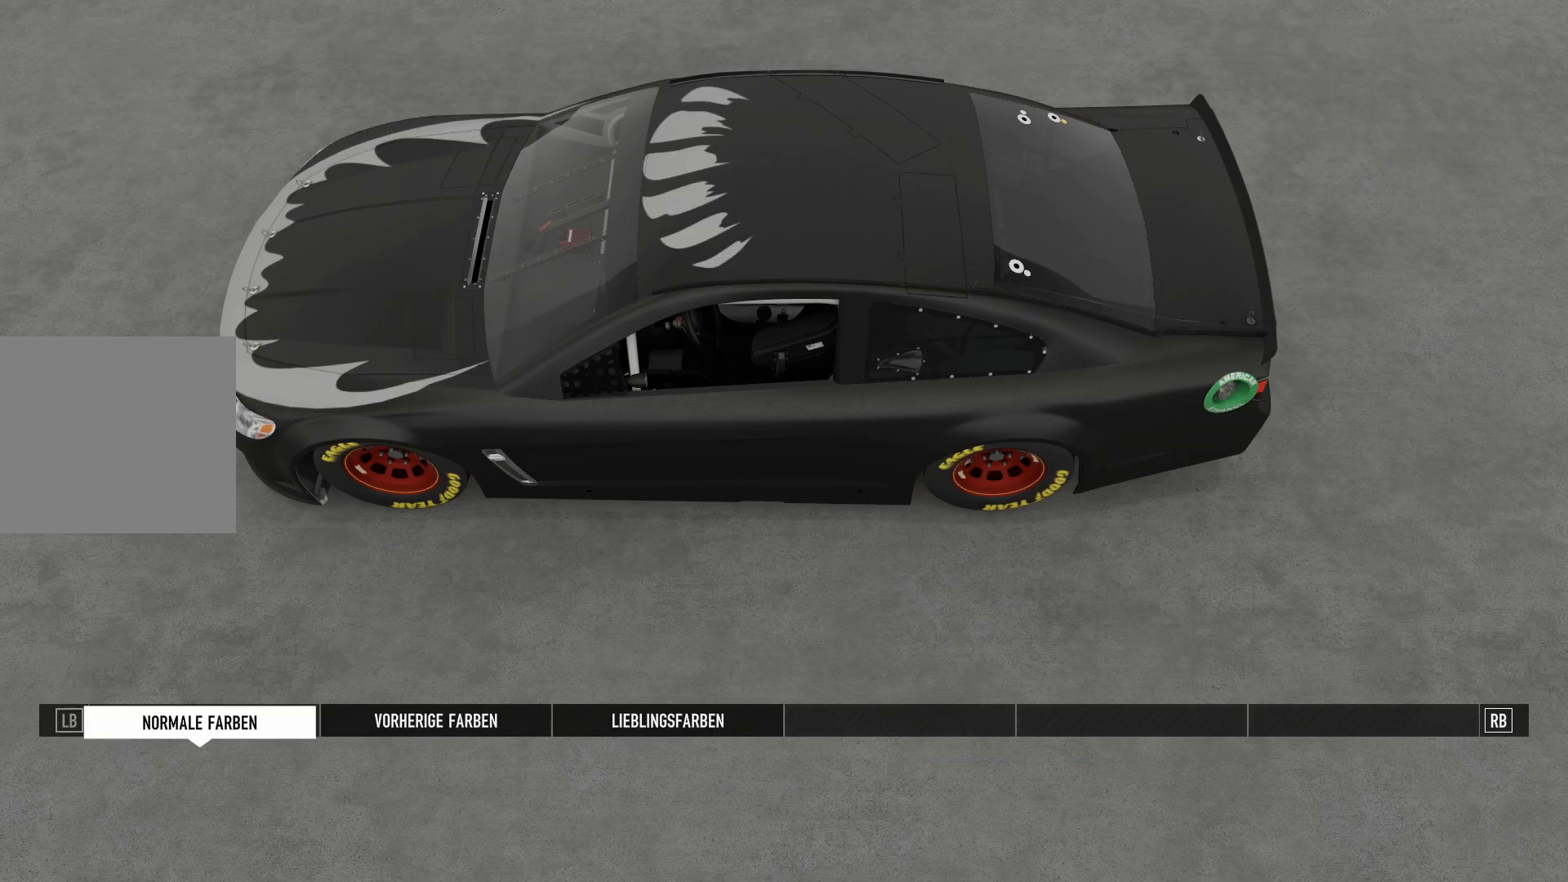
{"buttons": [], "left_stick": "center", "right_stick": "center", "events": []}
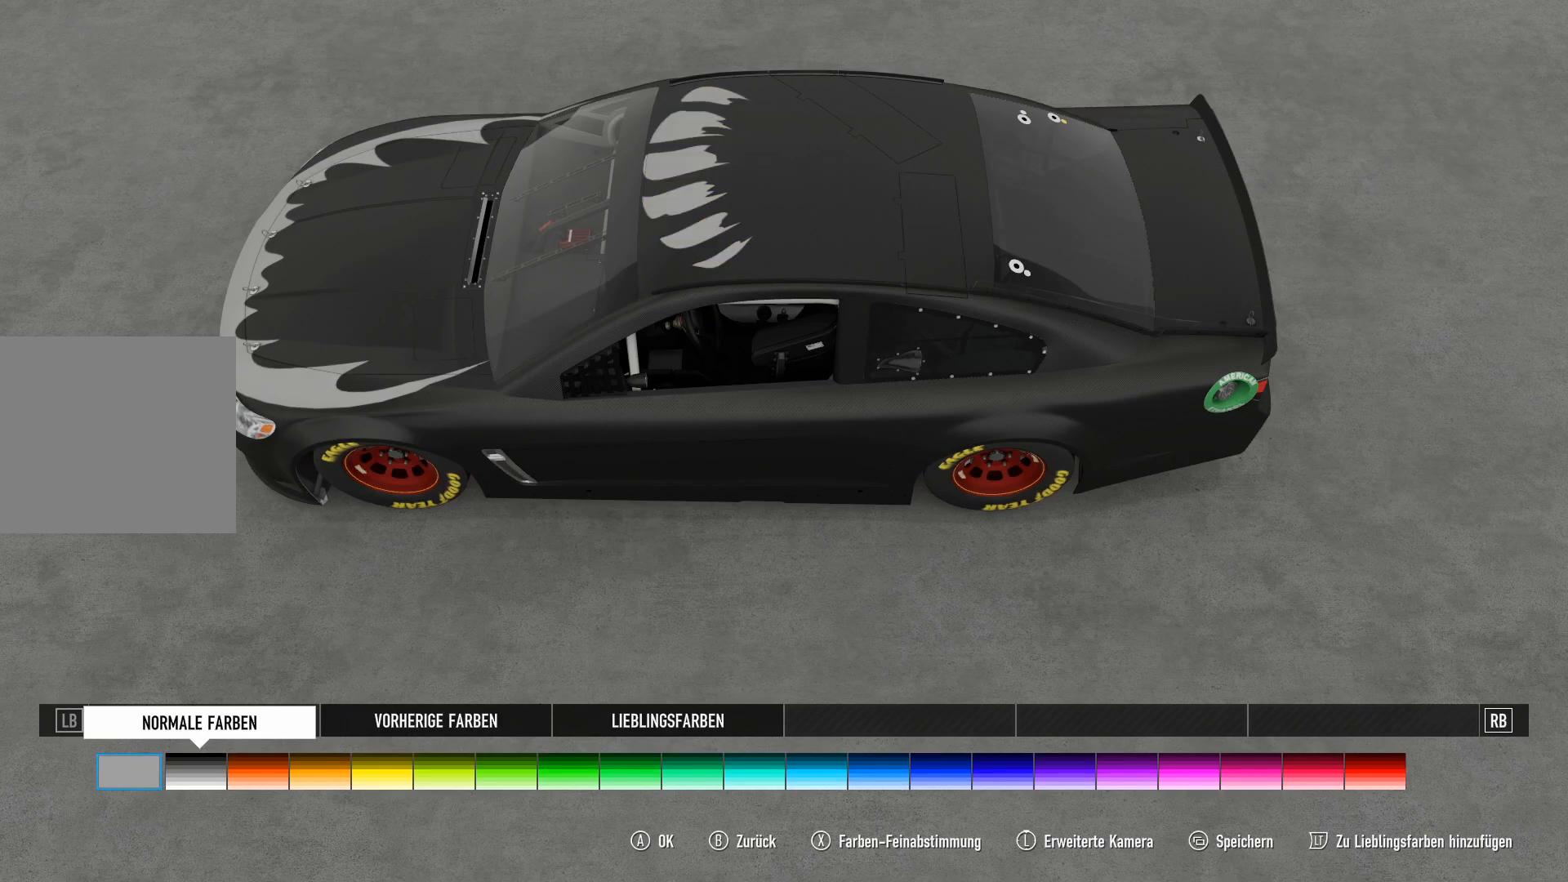
{"buttons": [], "left_stick": "left", "right_stick": "center", "events": [[16, "left_stick", "left"], [66, "left_stick", "center"], [250, "A", "down"], [267, "A", "up"], [367, "left_stick", "left"]]}
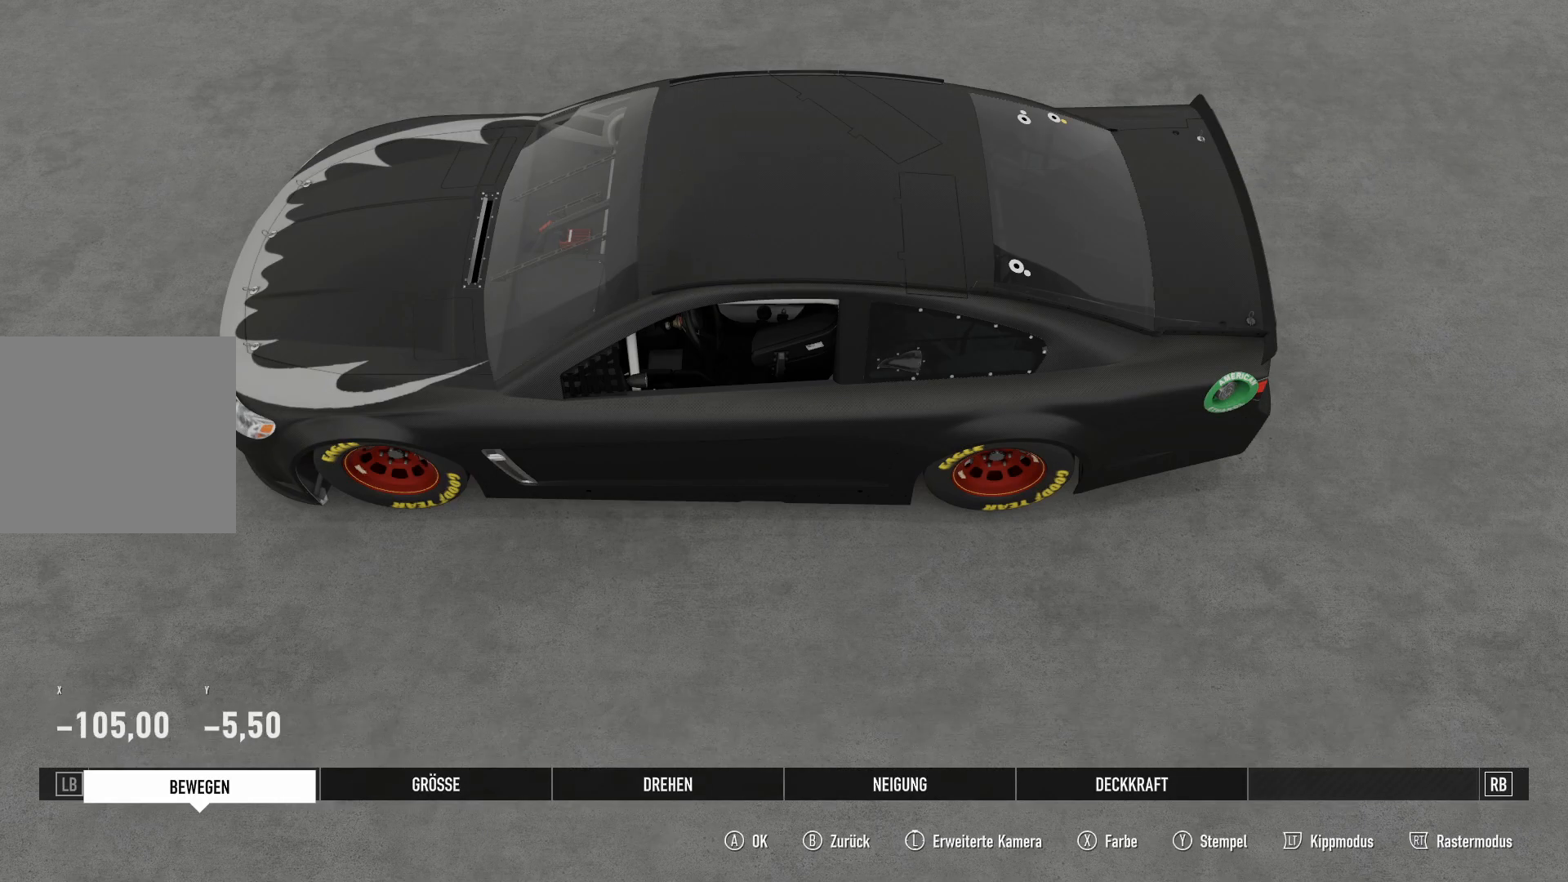
{"buttons": [], "left_stick": "center", "right_stick": "center", "events": [[117, "left_stick", "center"], [200, "left_stick", "left"], [484, "left_stick", "center"]]}
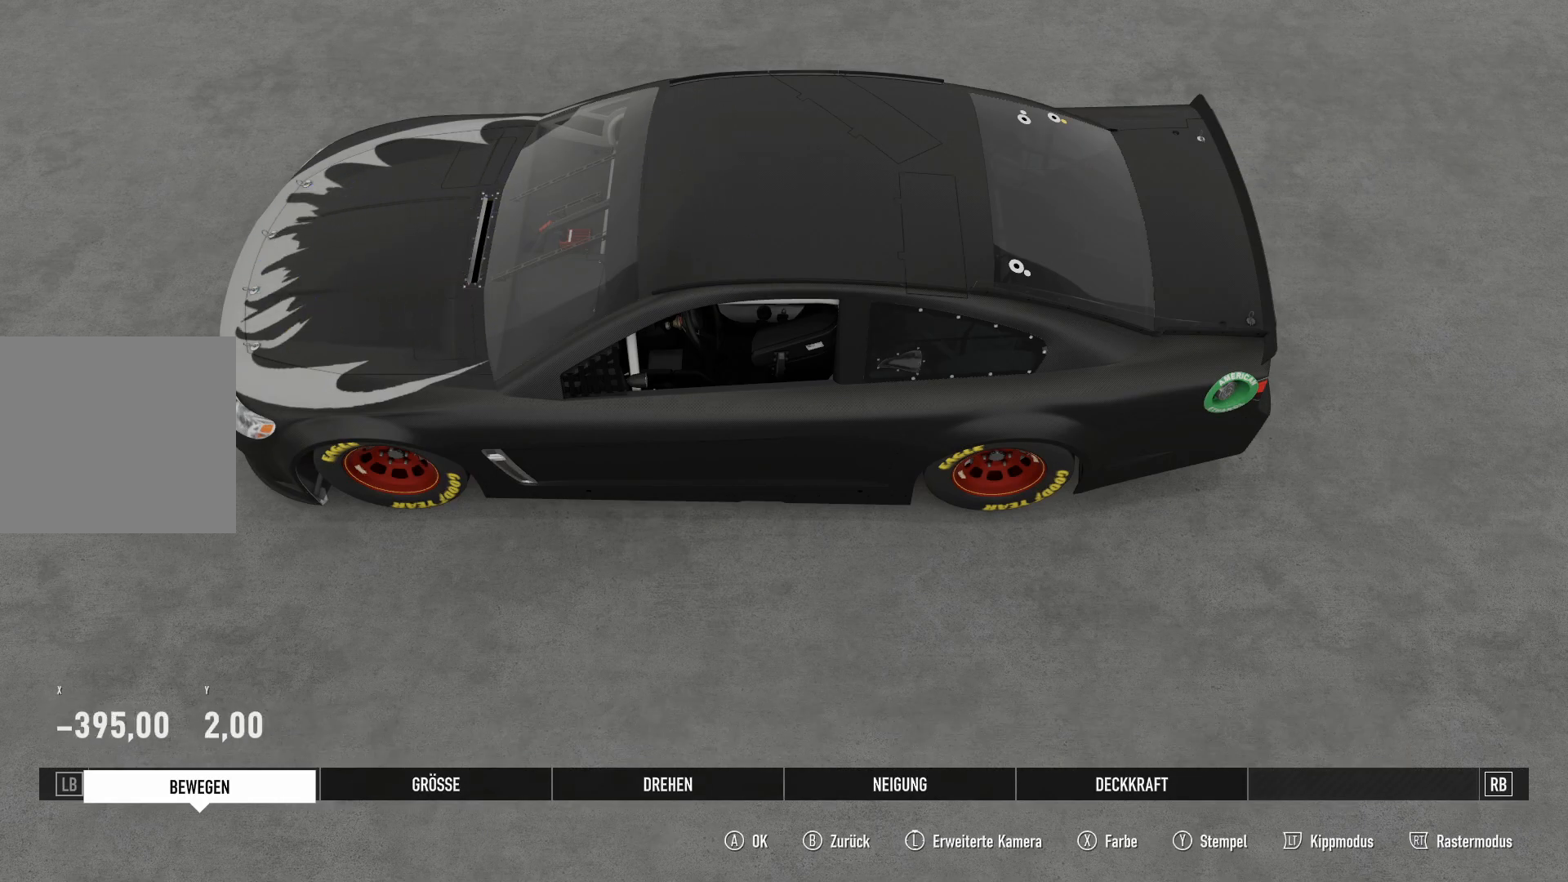
{"buttons": [], "left_stick": "center", "right_stick": "center", "events": []}
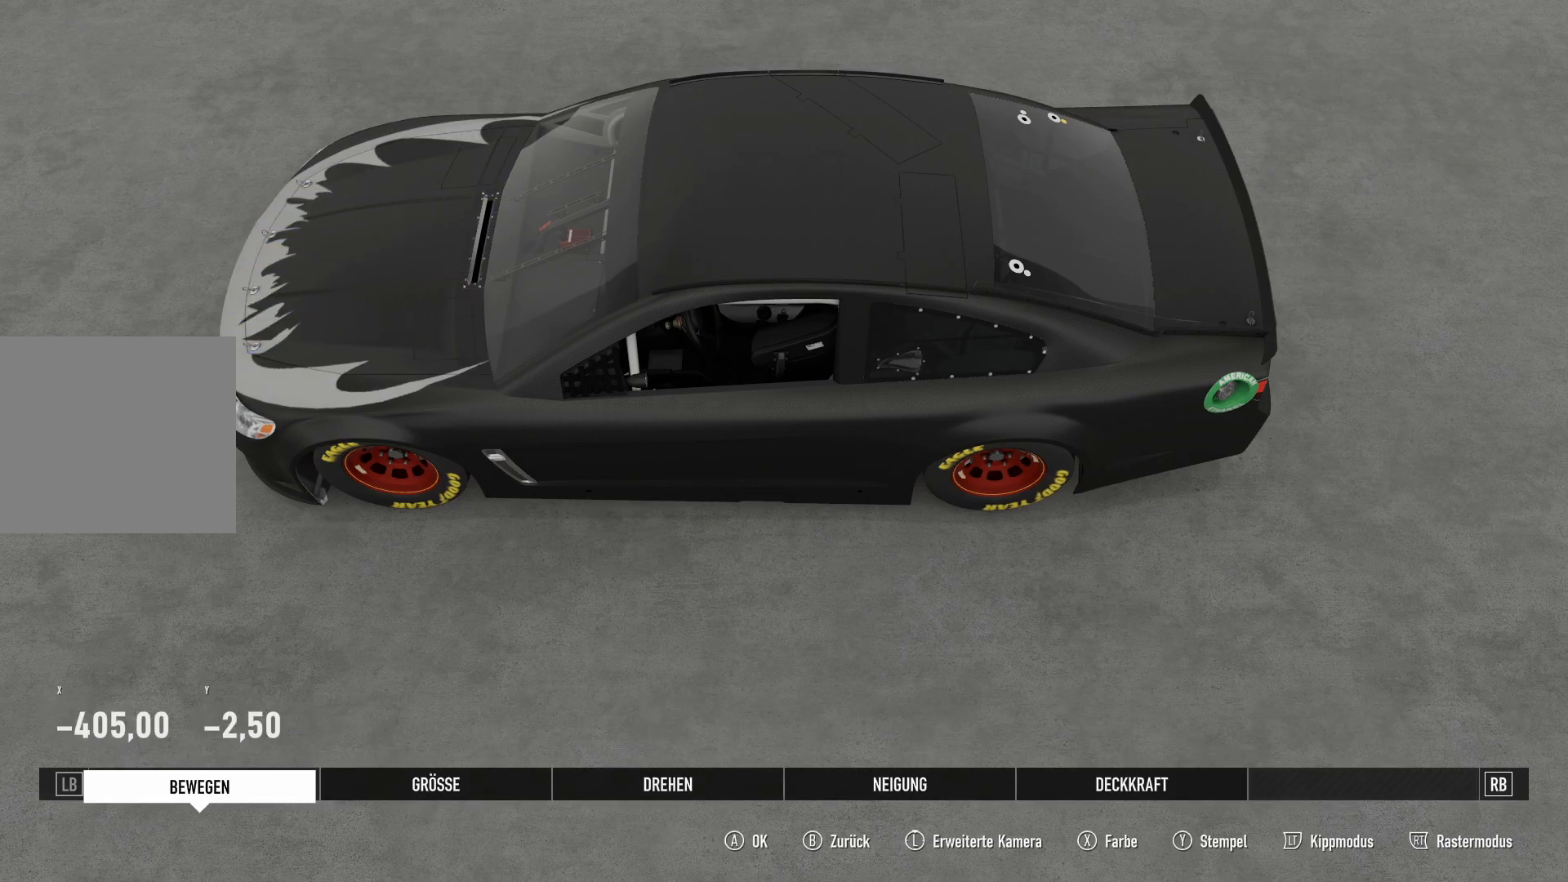
{"buttons": [], "left_stick": "center", "right_stick": "center", "events": [[484, "A", "down"], [501, "A", "up"]]}
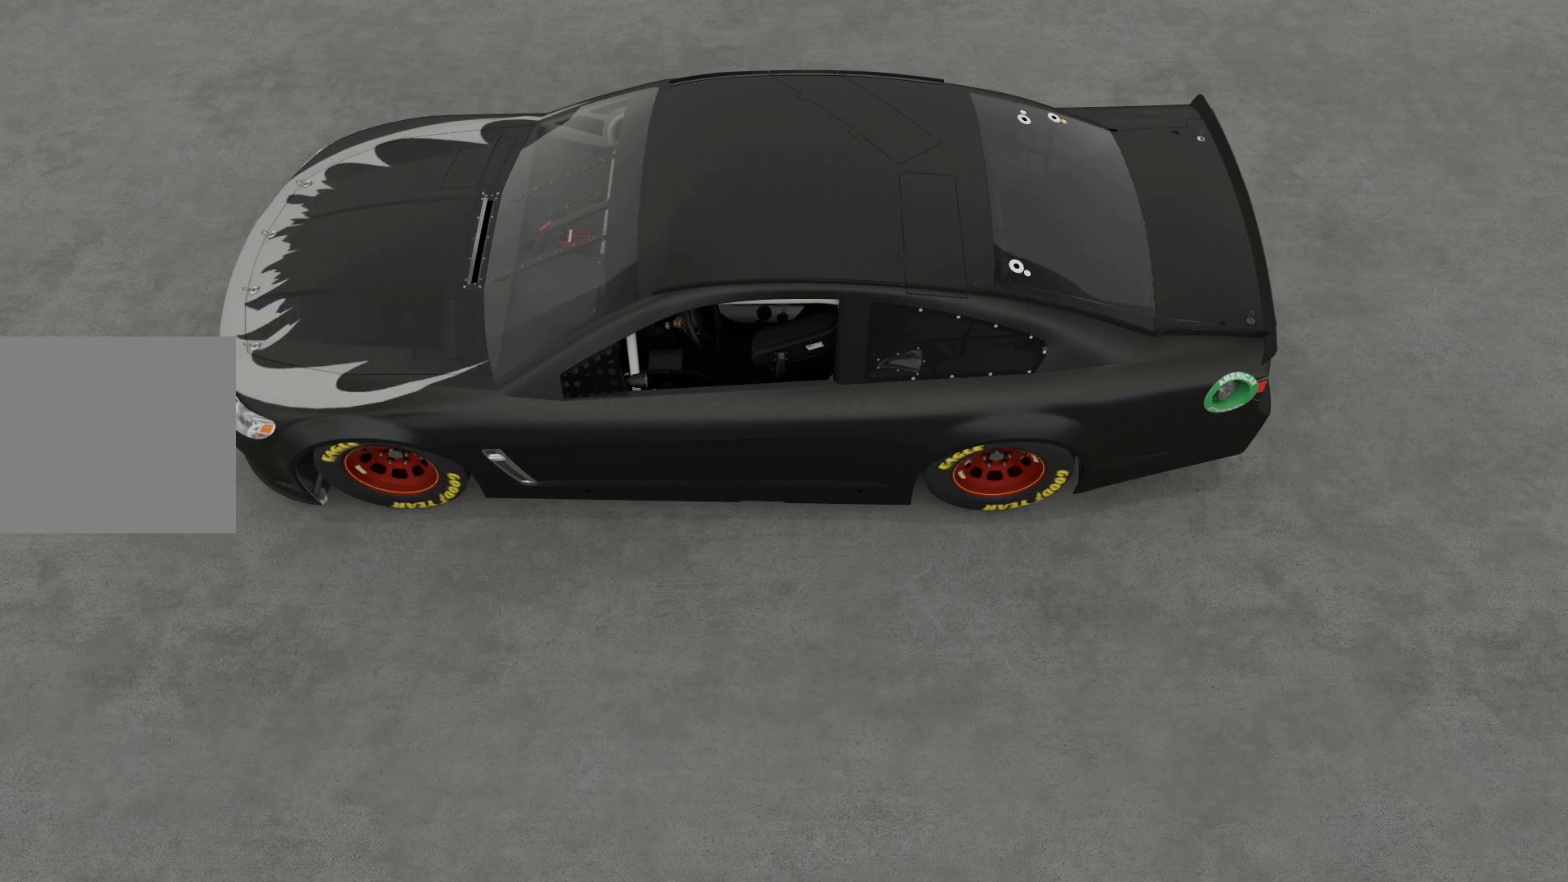
{"buttons": [], "left_stick": "center", "right_stick": "center", "events": [[217, "A", "down"], [233, "A", "up"], [400, "A", "down"], [417, "A", "up"]]}
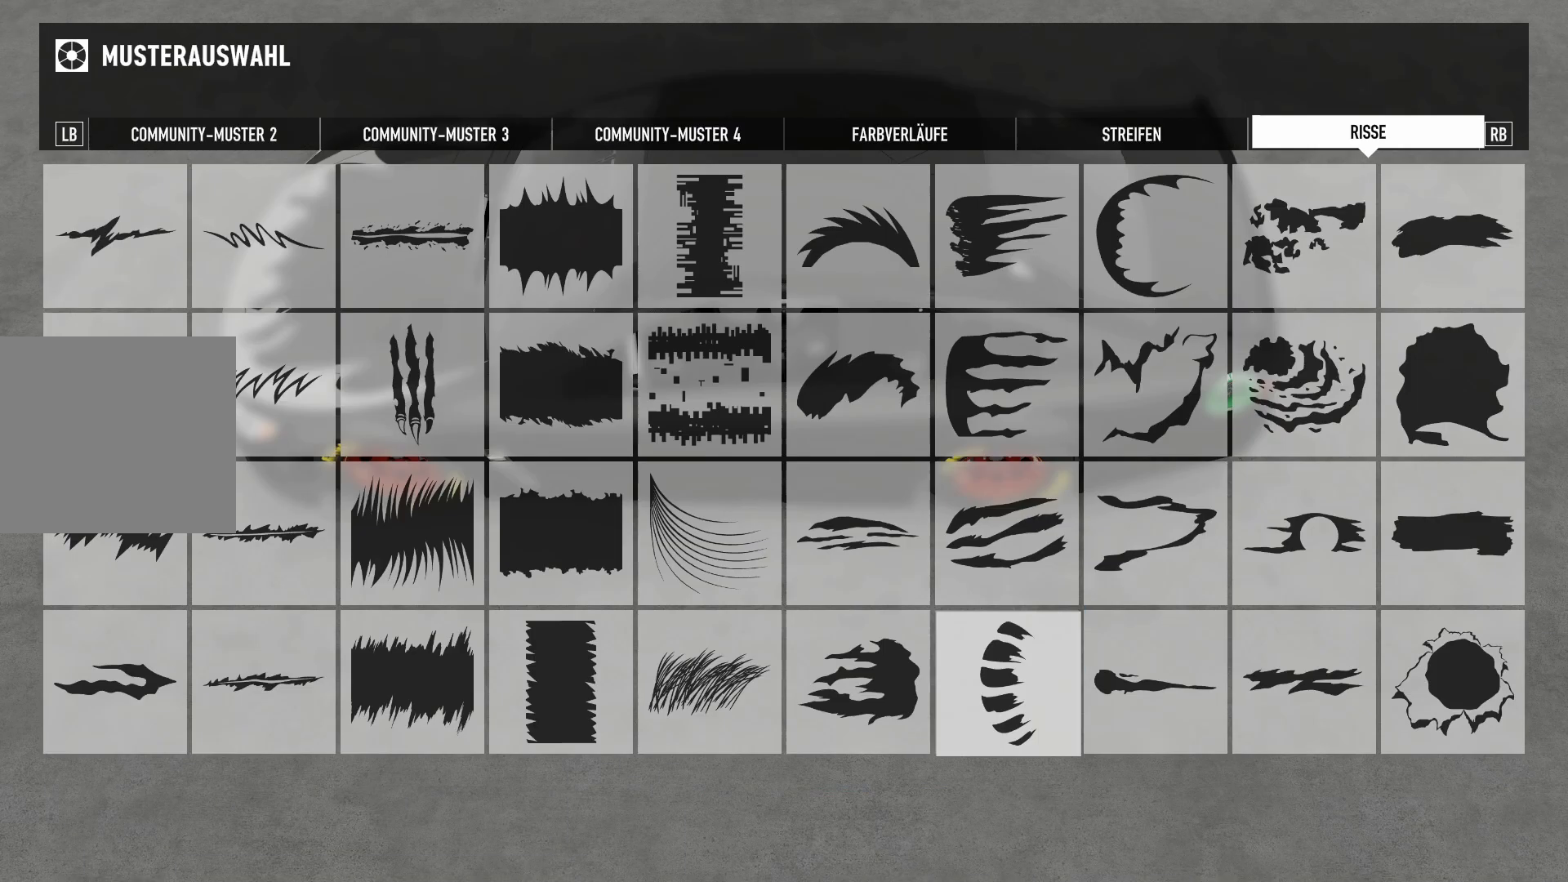
{"buttons": [], "left_stick": "center", "right_stick": "center", "events": [[184, "left_stick", "left"], [301, "left_stick", "center"]]}
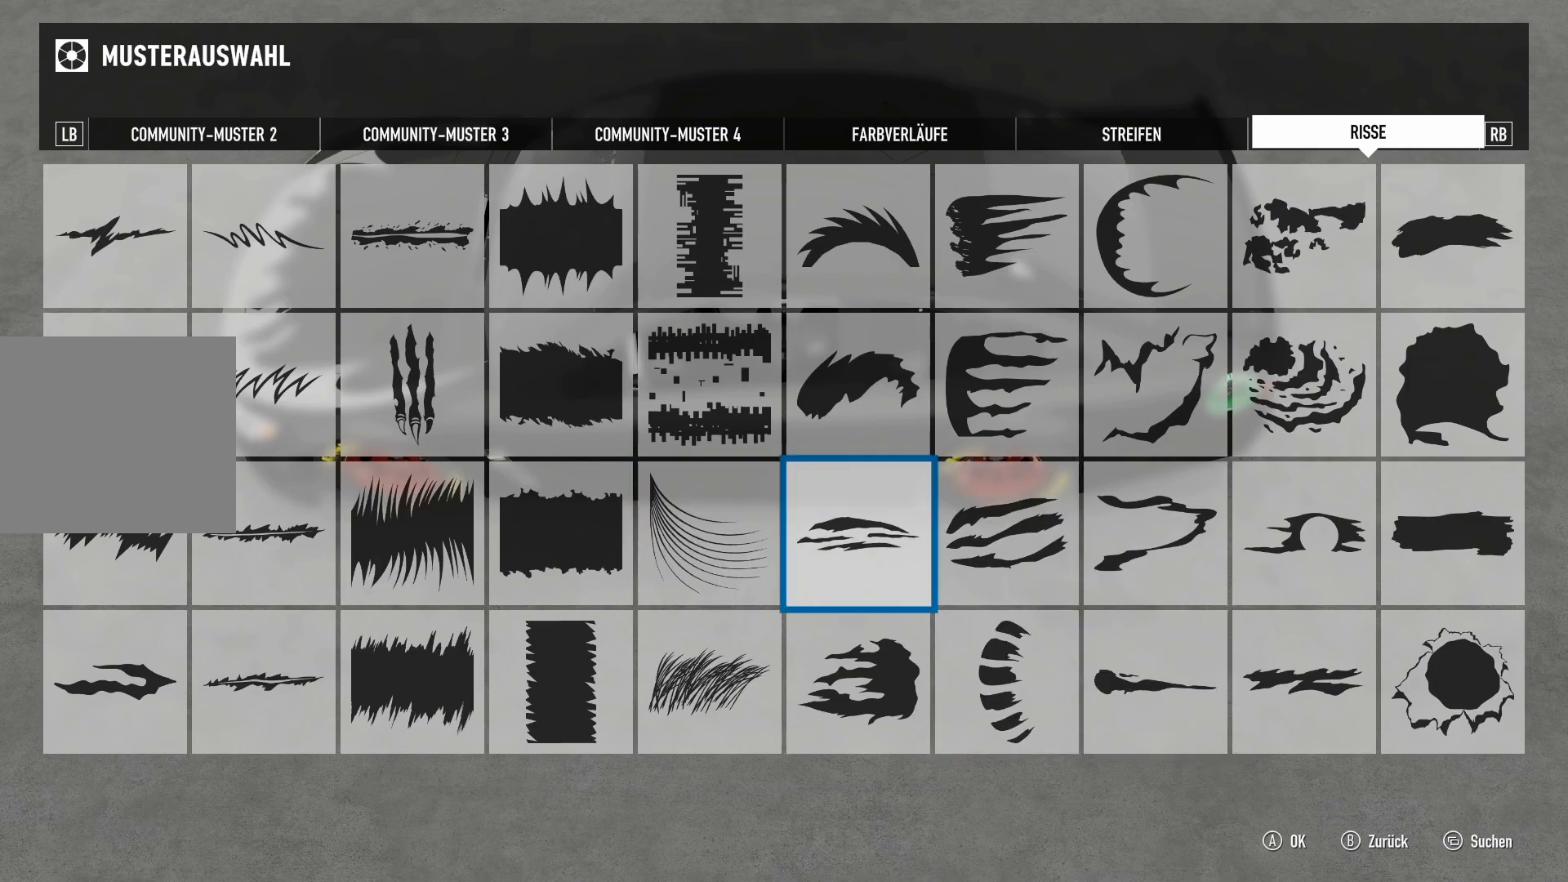
{"buttons": [], "left_stick": "left", "right_stick": "center", "events": [[133, "A", "down"], [150, "A", "up"], [433, "A", "down"], [450, "A", "up"], [484, "left_stick", "left"]]}
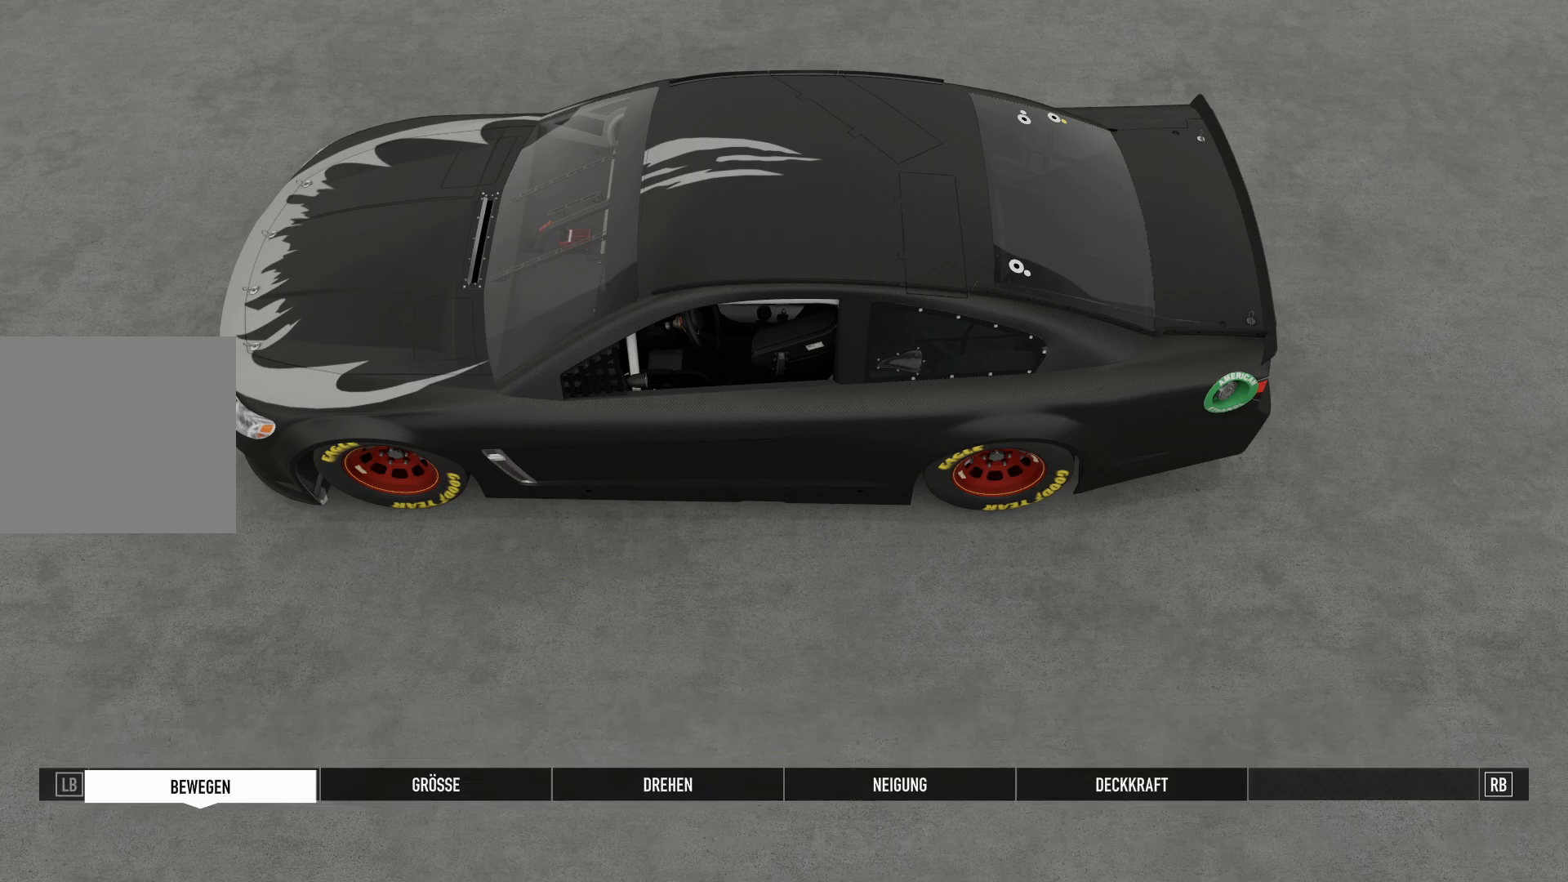
{"buttons": [], "left_stick": "center", "right_stick": "center", "events": [[17, "left_stick", "center"], [100, "left_stick", "up-left"], [167, "left_stick", "up"], [234, "left_stick", "right"], [351, "left_stick", "center"]]}
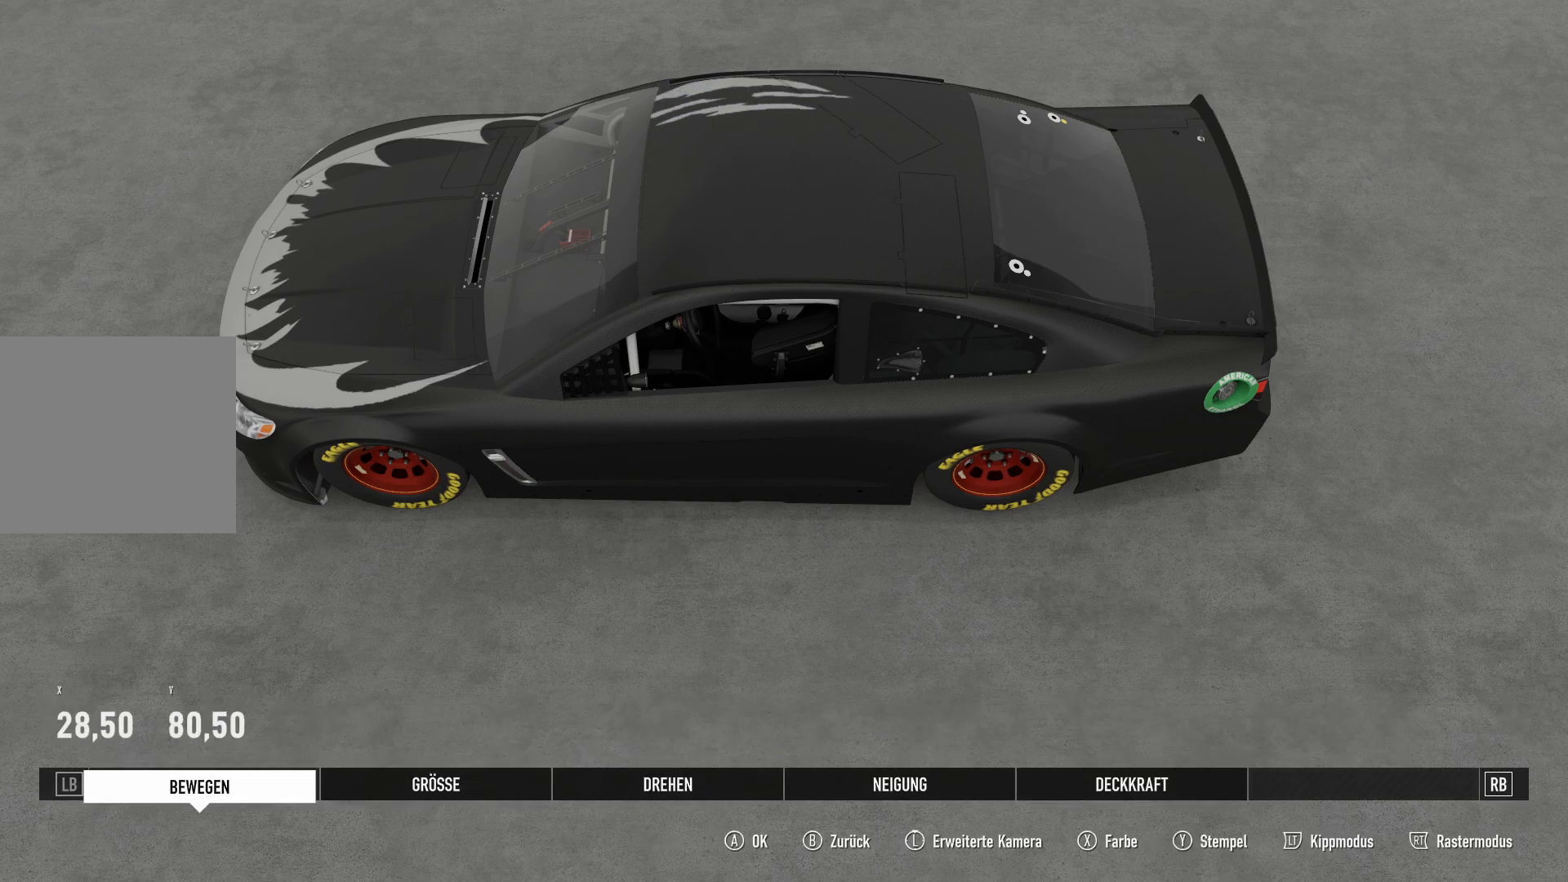
{"buttons": [], "left_stick": "up", "right_stick": "center", "events": [[267, "R1", "down"], [283, "R1", "up"], [333, "left_stick", "right"], [500, "left_stick", "up"]]}
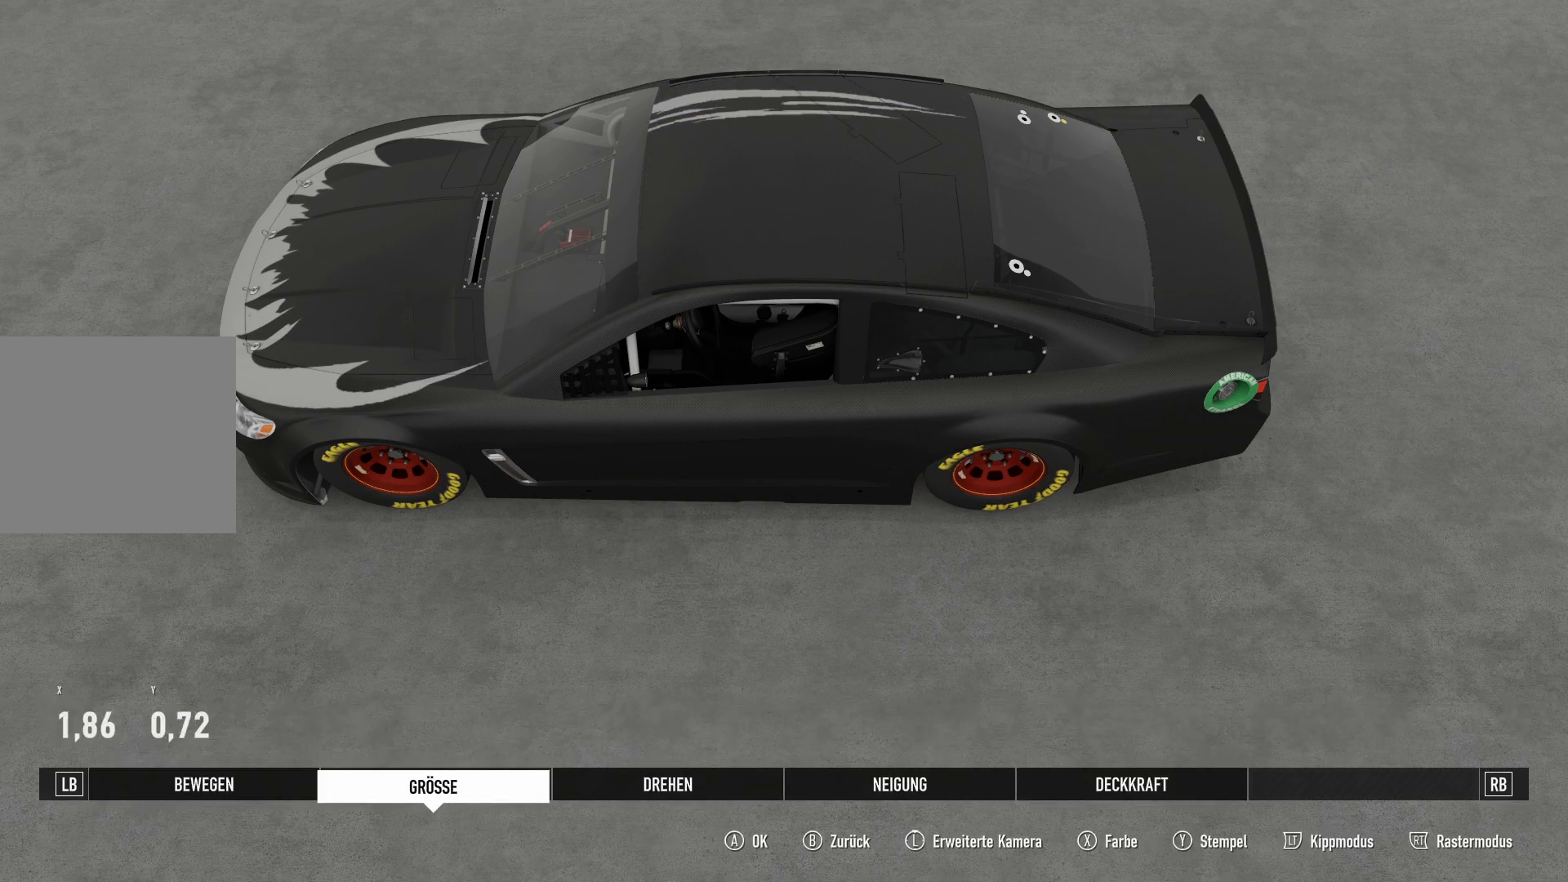
{"buttons": [], "left_stick": "center", "right_stick": "center", "events": [[134, "left_stick", "center"], [234, "L1", "down"], [250, "L1", "up"], [317, "left_stick", "right"], [484, "left_stick", "center"]]}
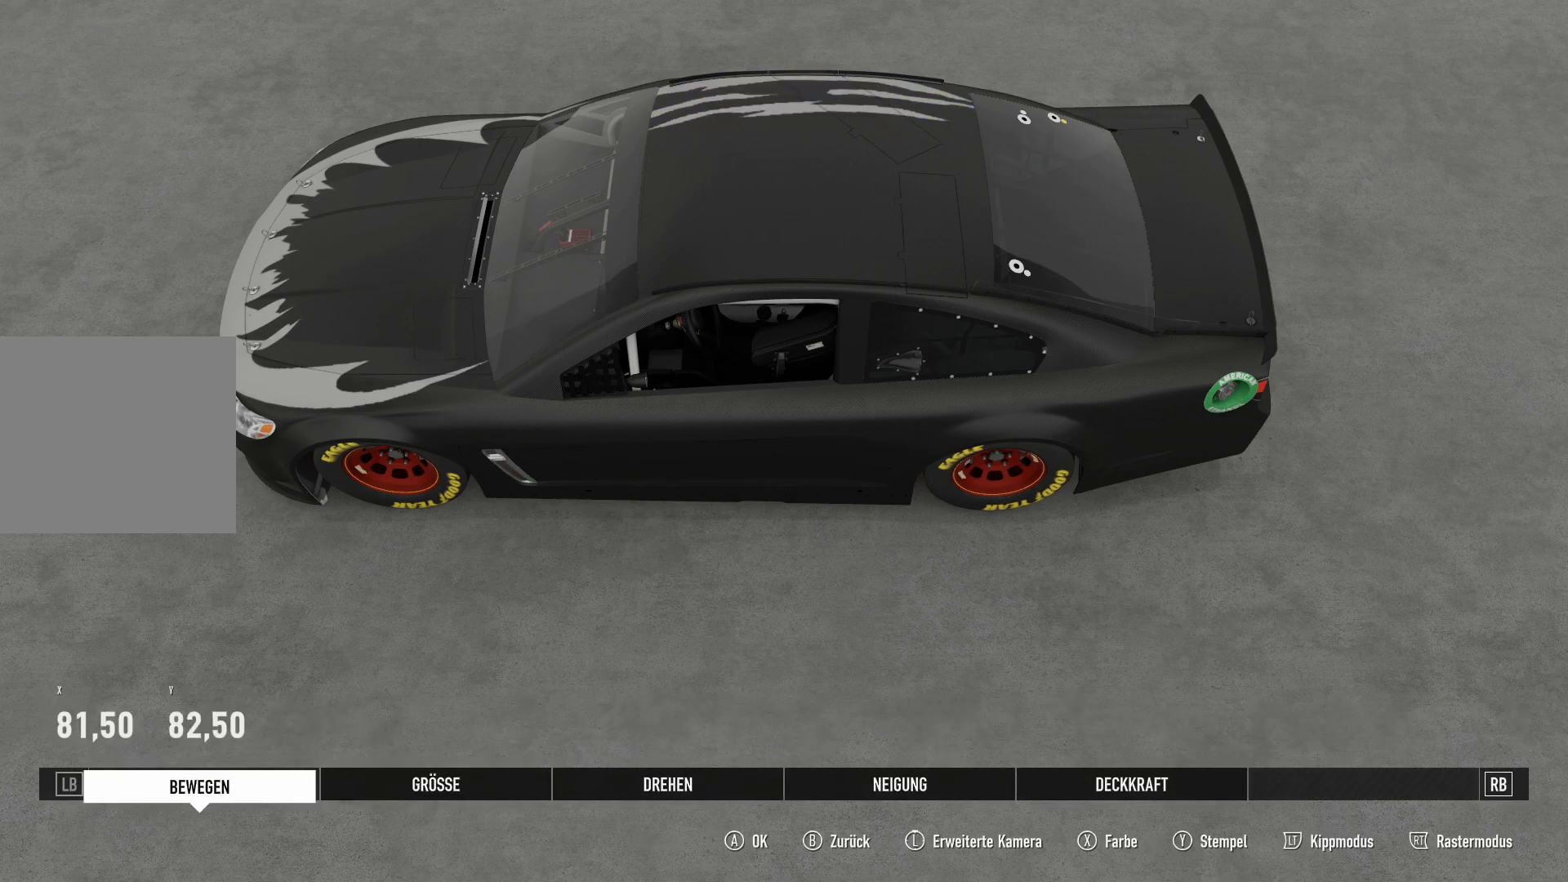
{"buttons": [], "left_stick": "center", "right_stick": "center", "events": [[100, "right_stick", "up"], [200, "right_stick", "center"], [300, "right_stick", "left"], [350, "right_stick", "center"]]}
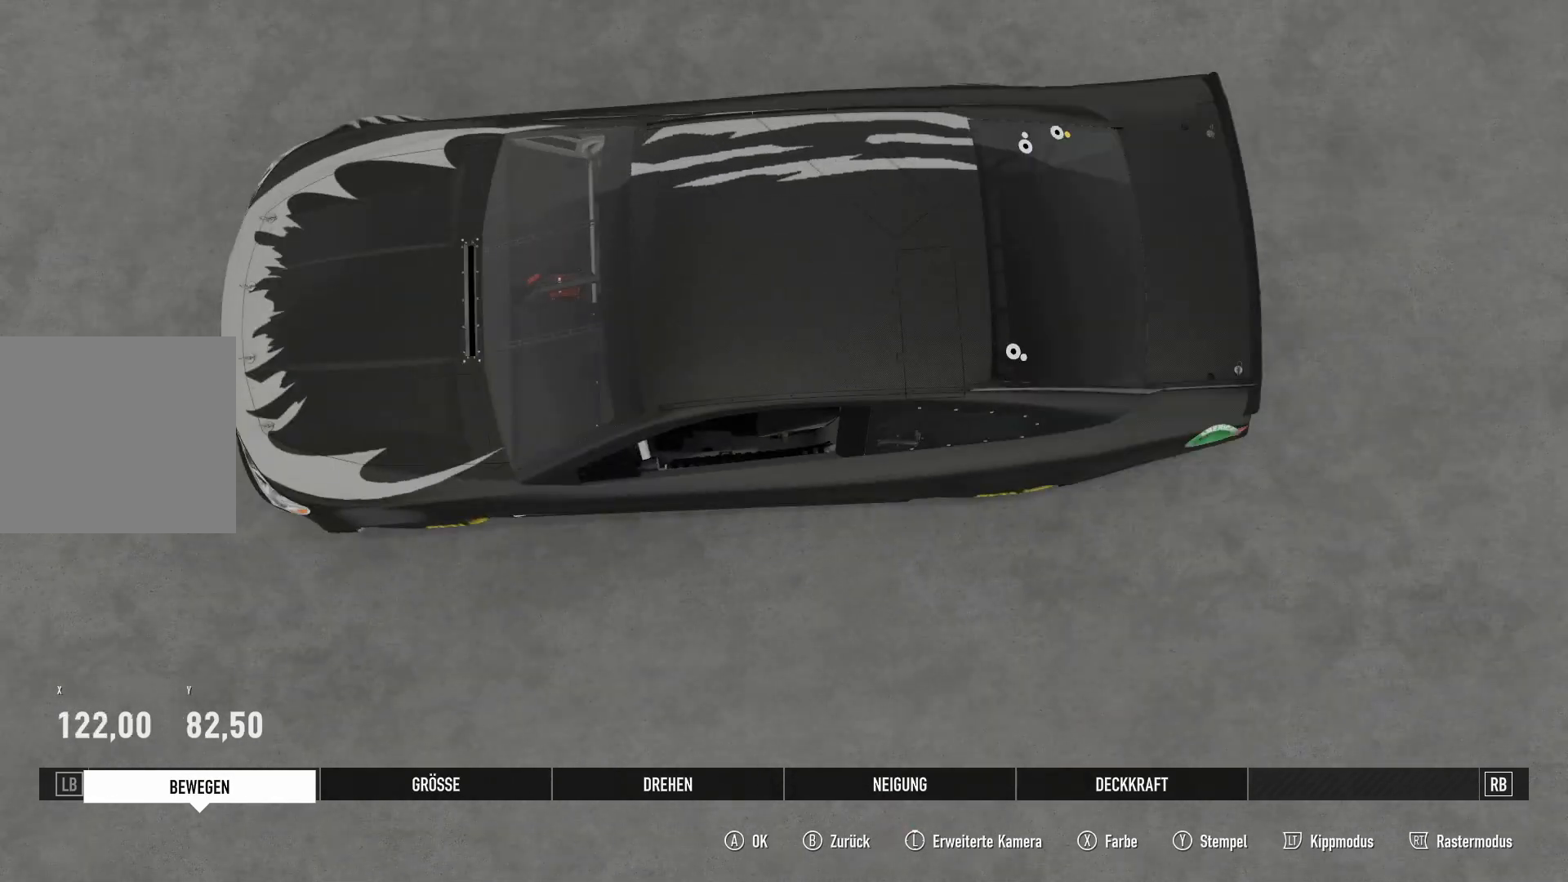
{"buttons": ["A"], "left_stick": "center", "right_stick": "center", "events": [[501, "A", "down"]]}
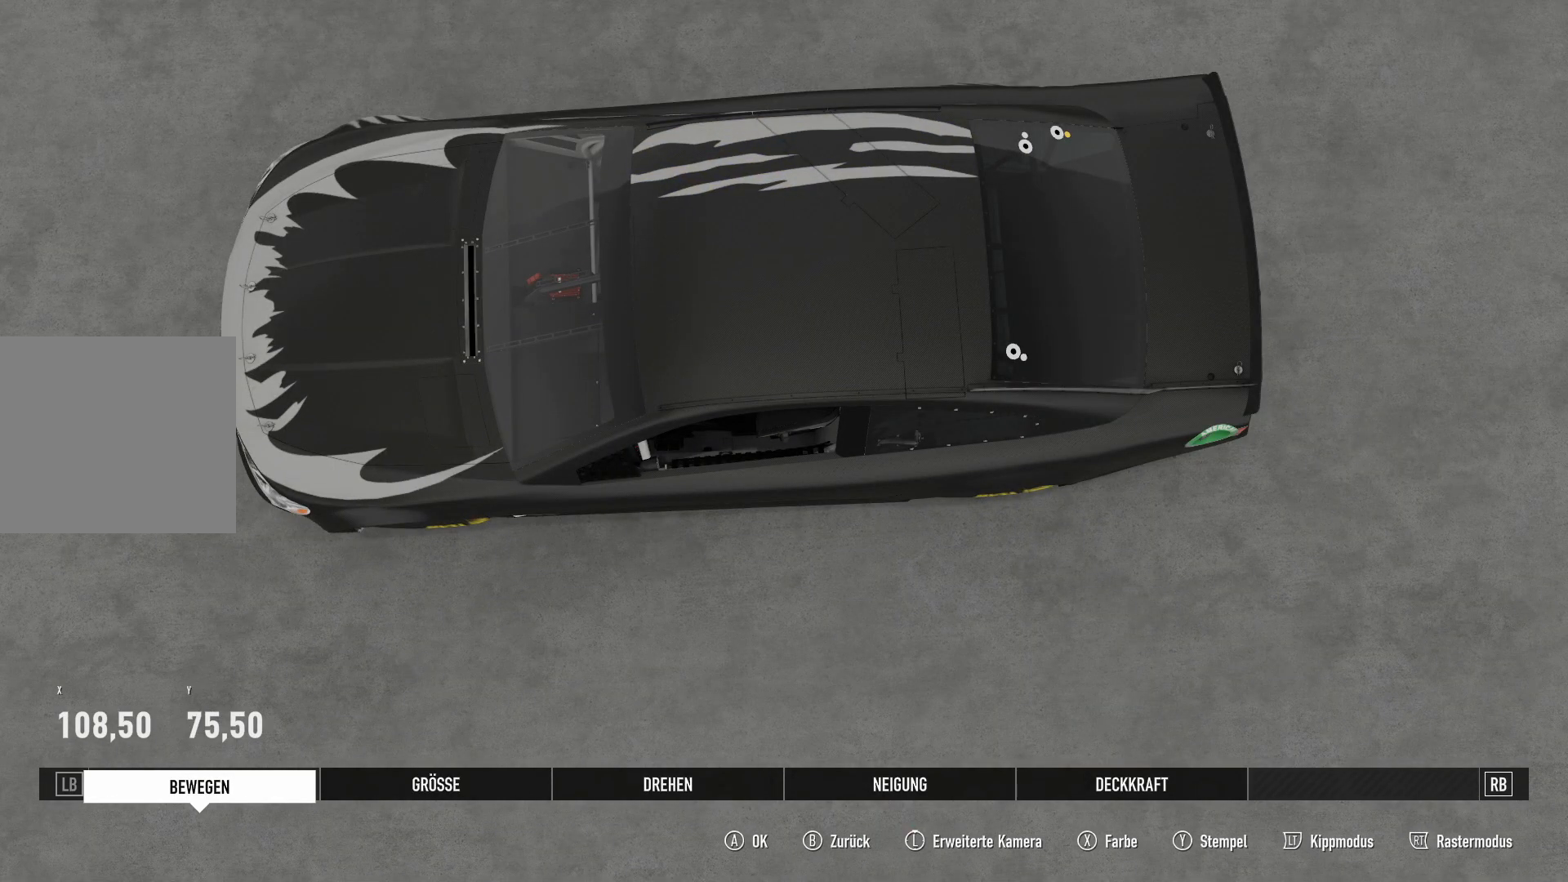
{"buttons": [], "left_stick": "center", "right_stick": "center", "events": [[16, "A", "up"], [400, "A", "down"], [417, "A", "up"]]}
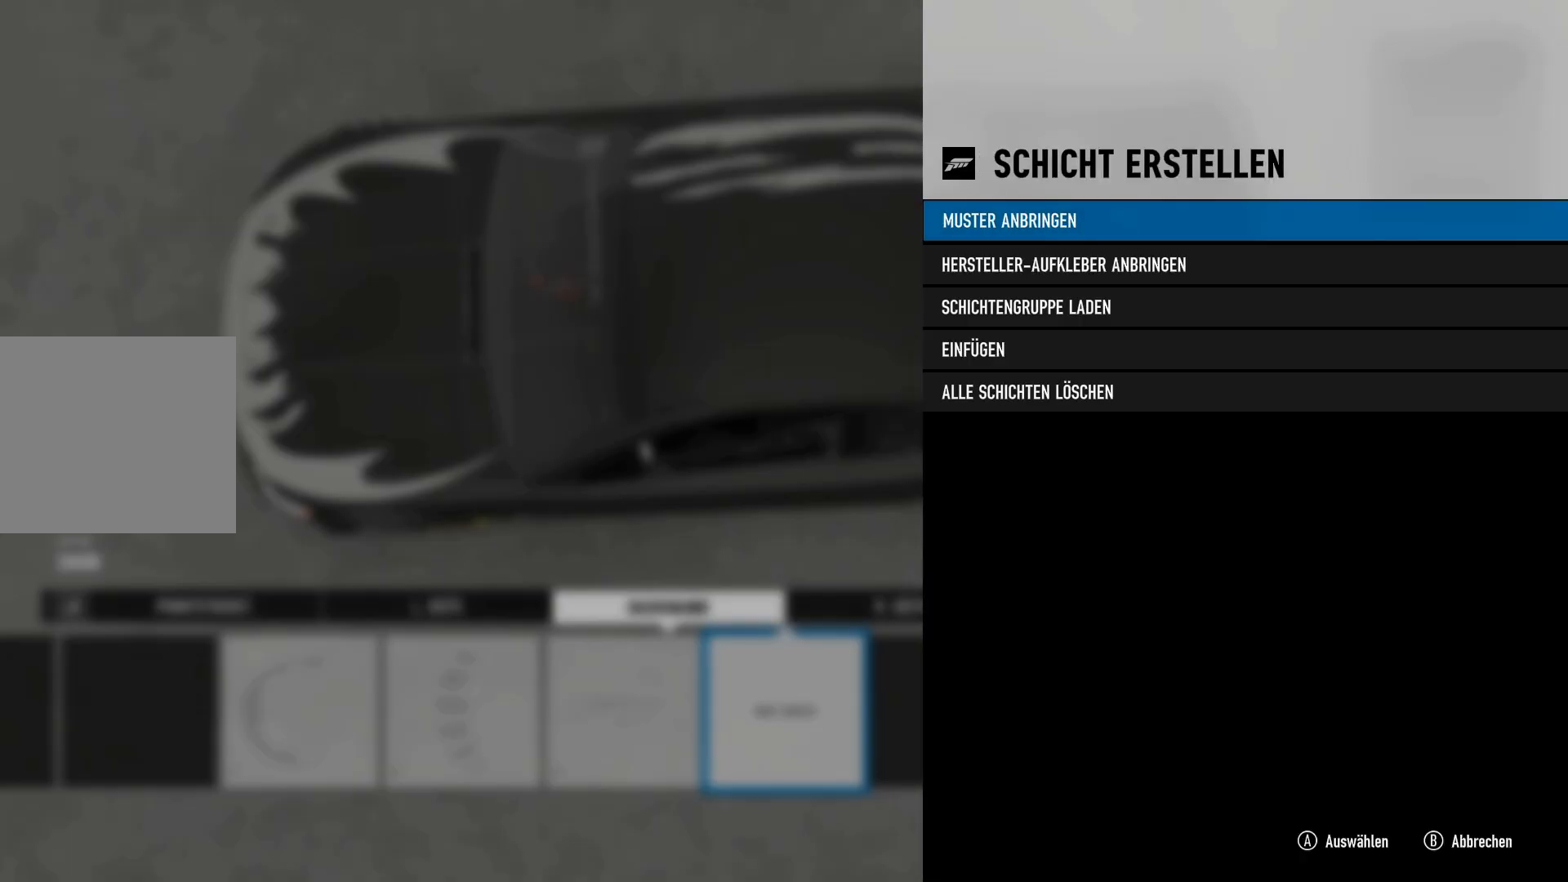
{"buttons": [], "left_stick": "center", "right_stick": "center", "events": [[34, "A", "down"], [50, "A", "up"], [417, "A", "down"], [434, "A", "up"]]}
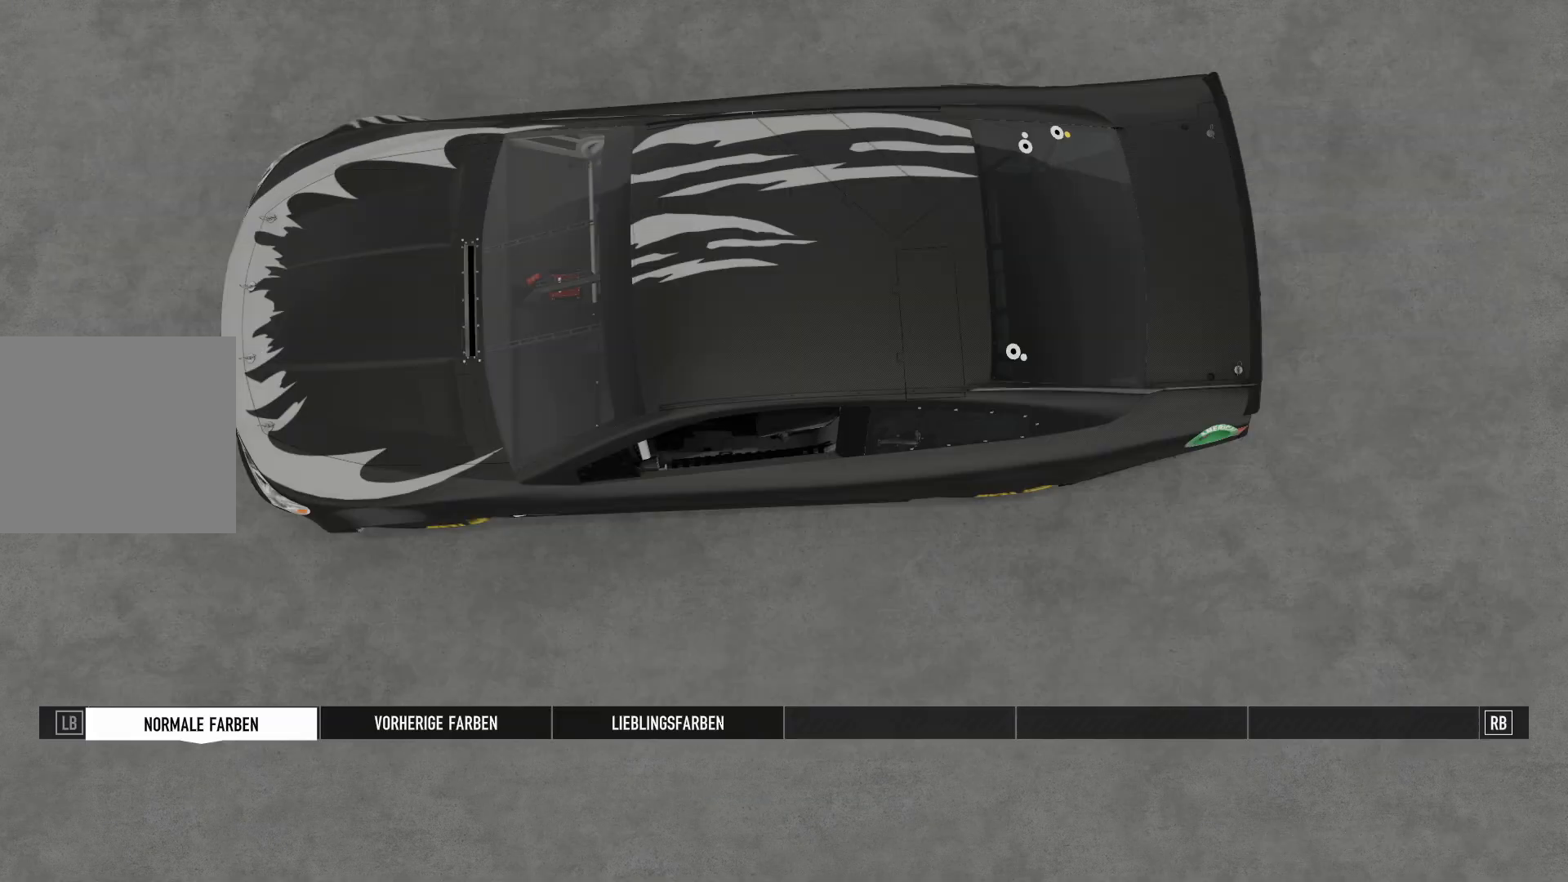
{"buttons": [], "left_stick": "left", "right_stick": "center", "events": [[33, "left_stick", "left"], [100, "left_stick", "center"], [150, "A", "down"], [167, "A", "up"], [200, "left_stick", "left"]]}
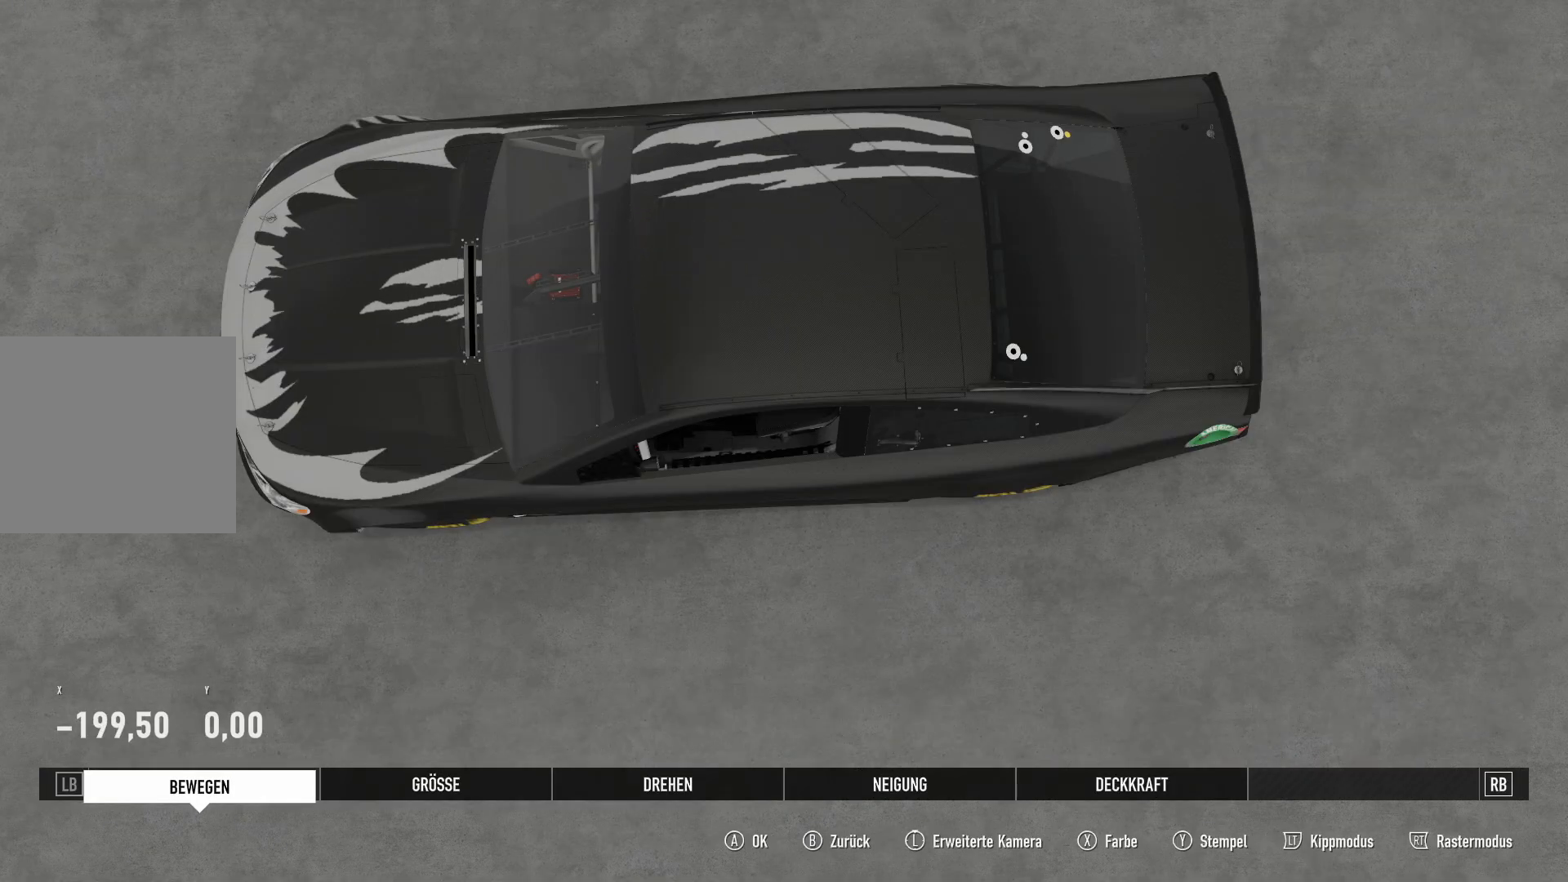
{"buttons": [], "left_stick": "center", "right_stick": "center", "events": [[217, "left_stick", "center"]]}
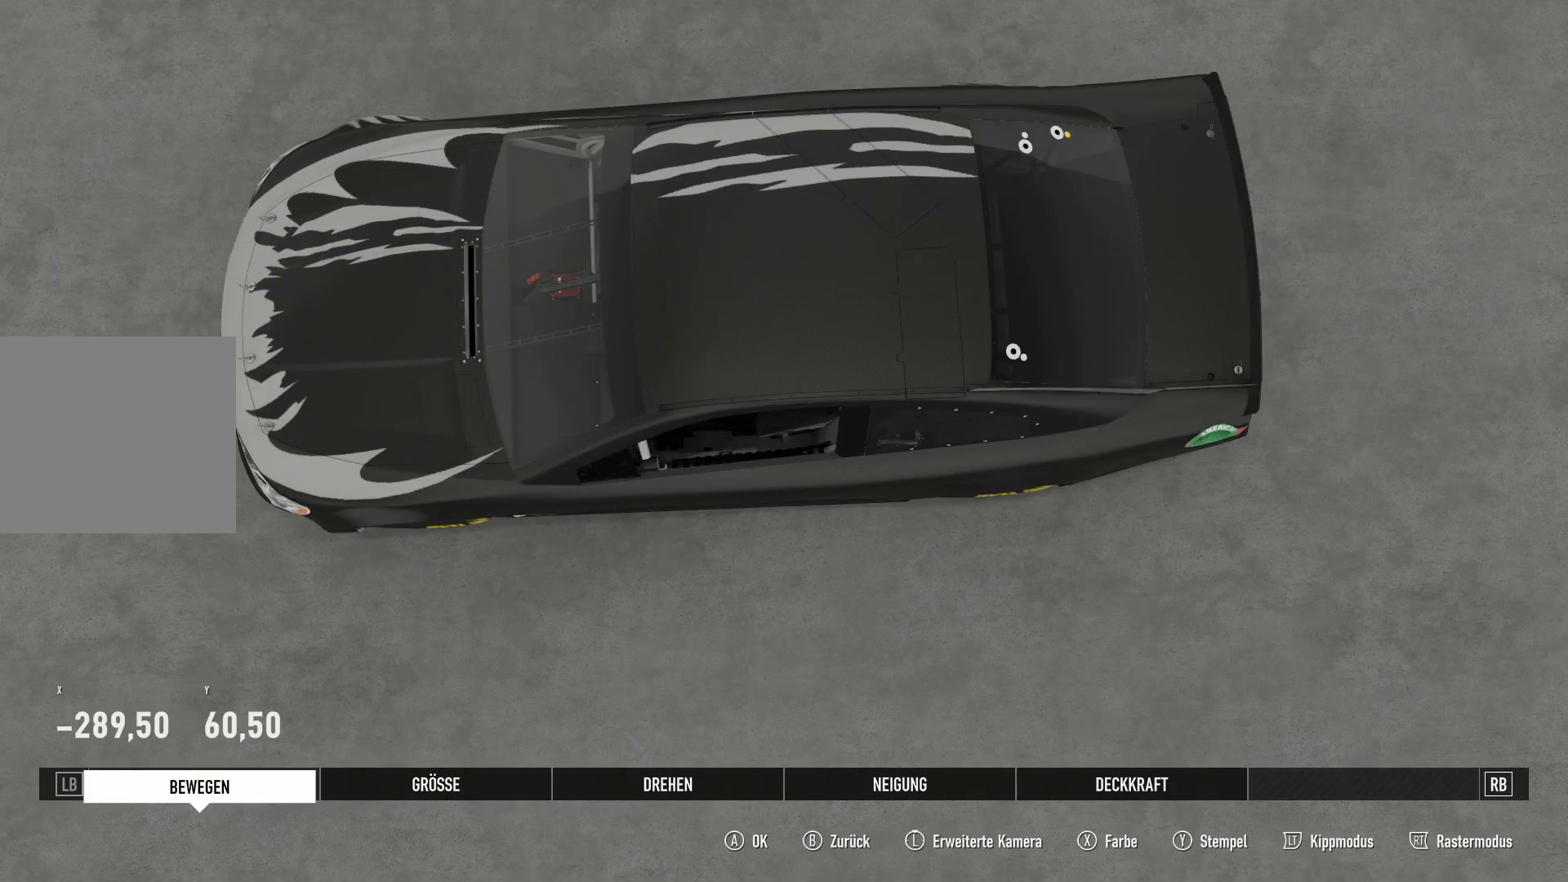
{"buttons": [], "left_stick": "center", "right_stick": "center", "events": [[250, "DPAD_DOWN", "down"], [267, "DPAD_DOWN", "up"], [300, "DPAD_DOWN", "down"], [333, "DPAD_DOWN", "up"], [367, "DPAD_DOWN", "down"], [383, "DPAD_DOWN", "up"]]}
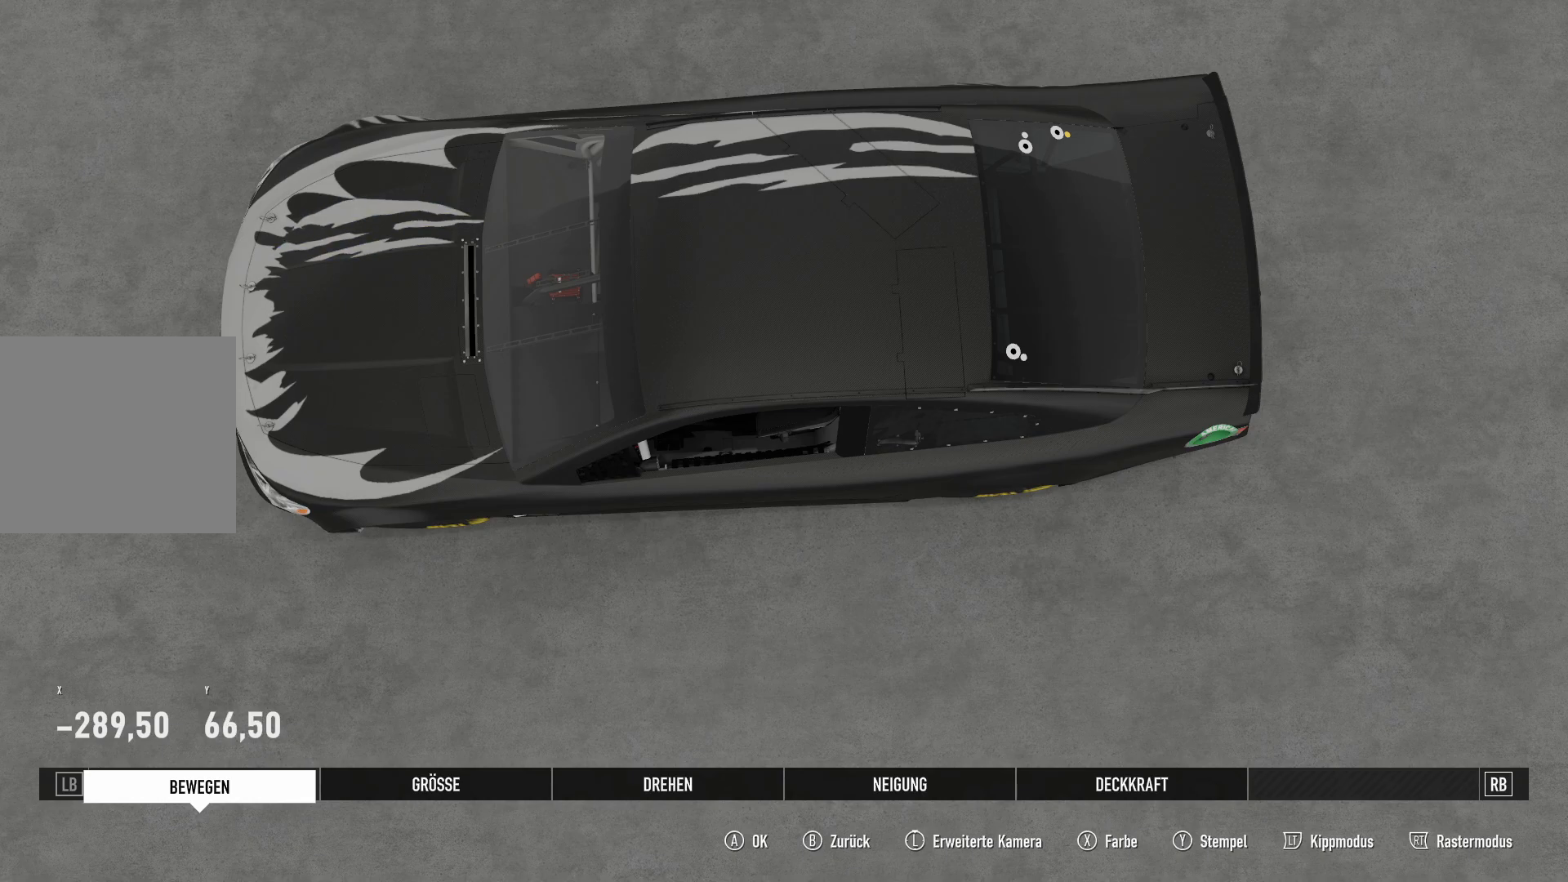
{"buttons": ["A"], "left_stick": "center", "right_stick": "center", "events": [[484, "A", "down"]]}
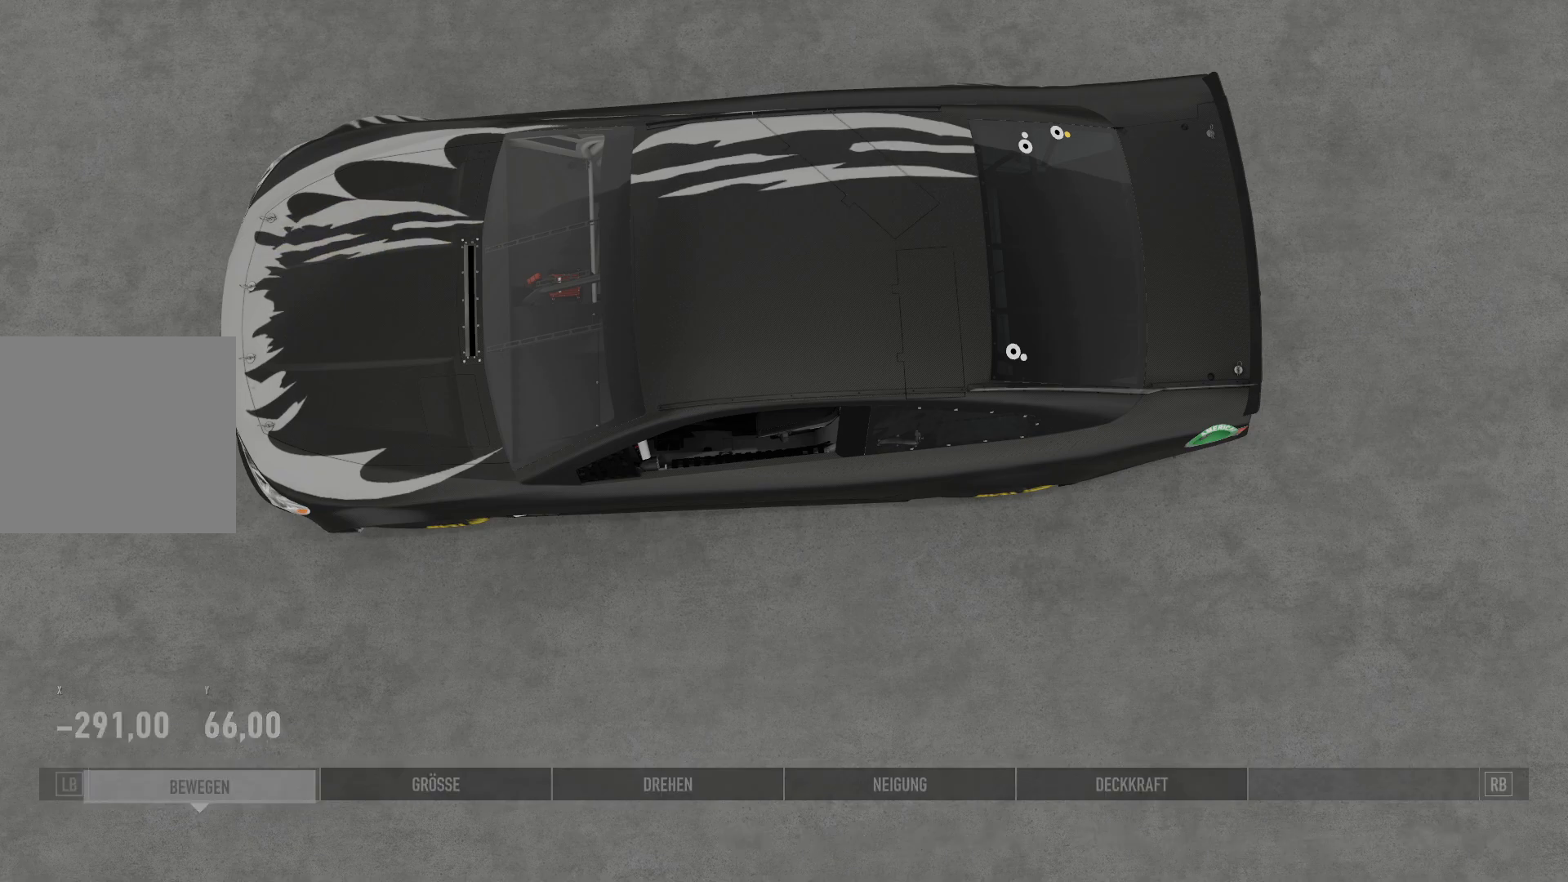
{"buttons": [], "left_stick": "center", "right_stick": "center", "events": [[16, "A", "up"], [267, "A", "down"], [300, "A", "up"], [433, "A", "down"], [450, "A", "up"]]}
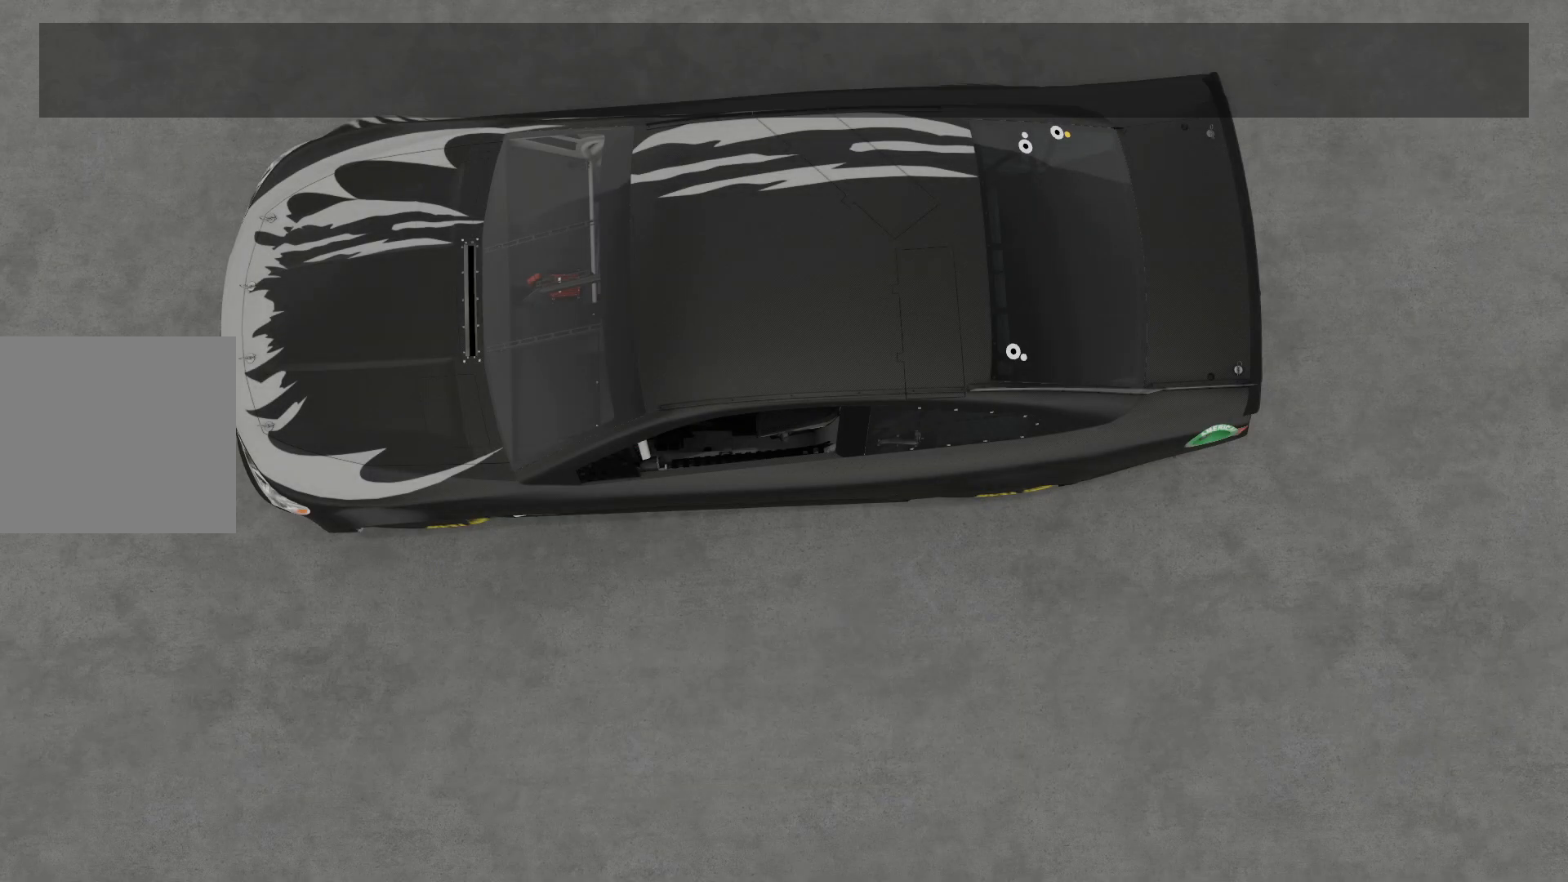
{"buttons": [], "left_stick": "center", "right_stick": "center", "events": []}
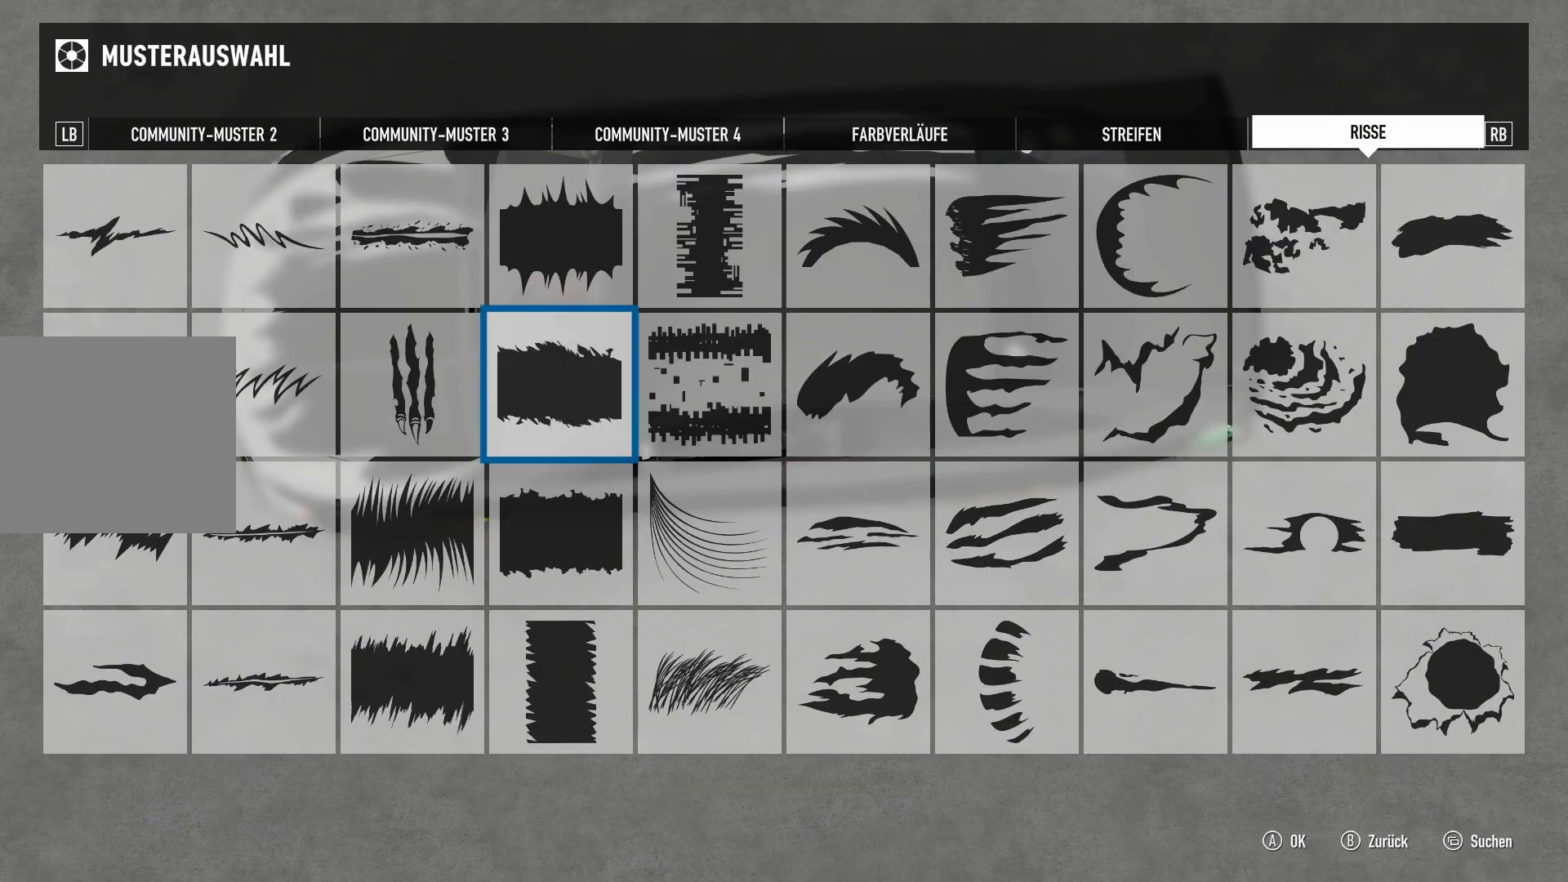
{"buttons": [], "left_stick": "center", "right_stick": "center", "events": []}